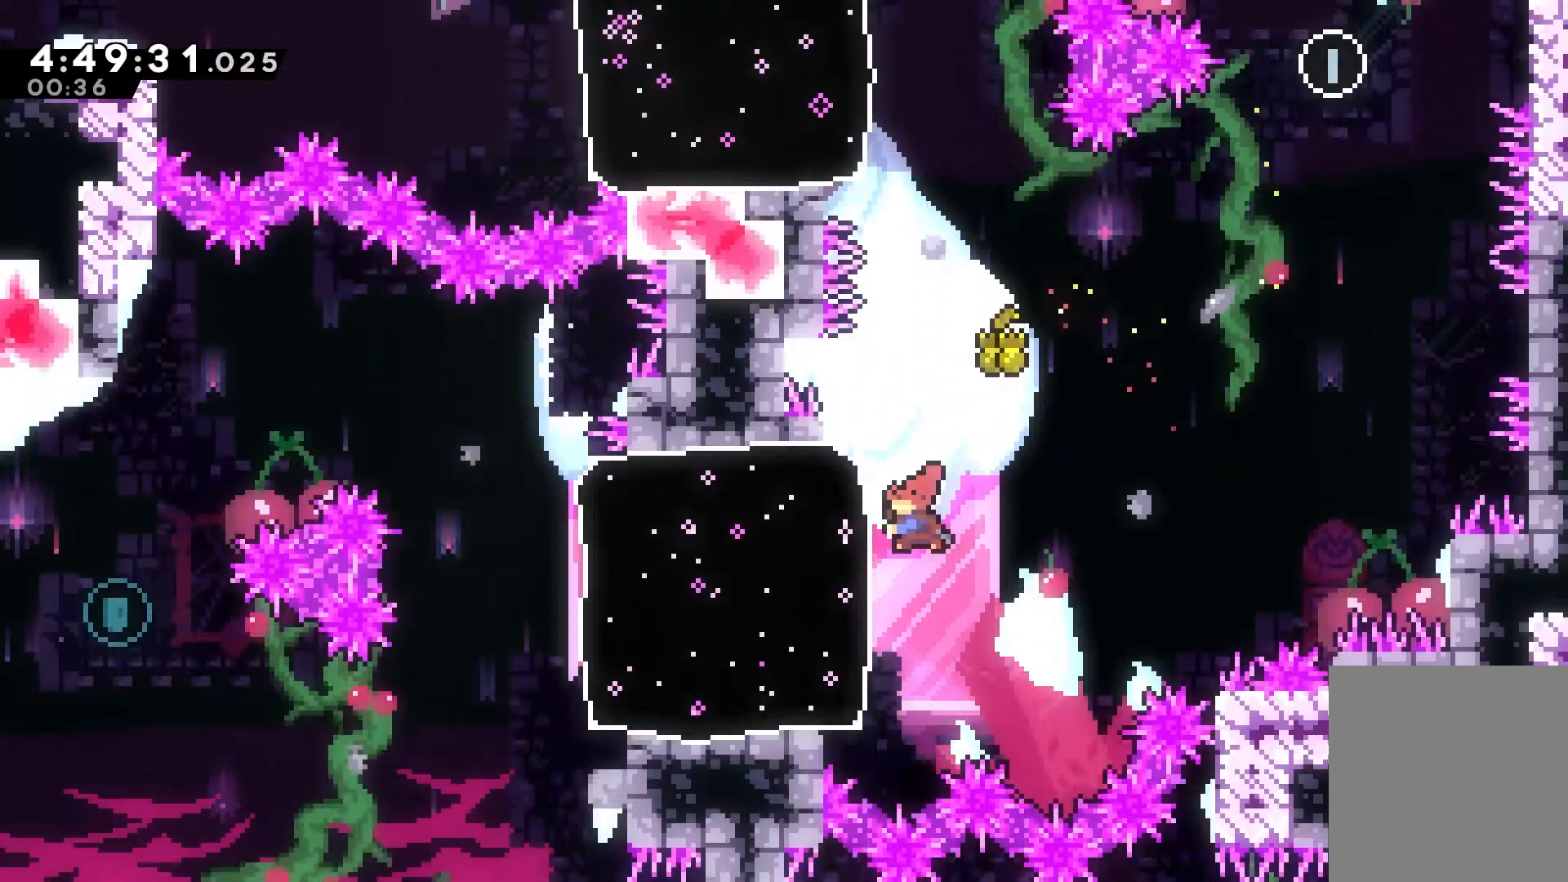
Gameplay with keyboard; each line is a JSON object with the keys held at the frame after it. "events" lists presses ("down") and releases ("up") of "dash", "down", "grab", "jump", "jump2", "left", "right" and "up" between this image and that frame as [ms after this image, input, new state], when the widget could be followed in between. No other keys are recorded. Mouse input is not recorded. Key names are as the overlay labels them; some are game actions (e.g. jump) rather than physical keys.
{"keys": ["jump", "left"], "events": [[200, "dash", "up"], [333, "jump", "down"]]}
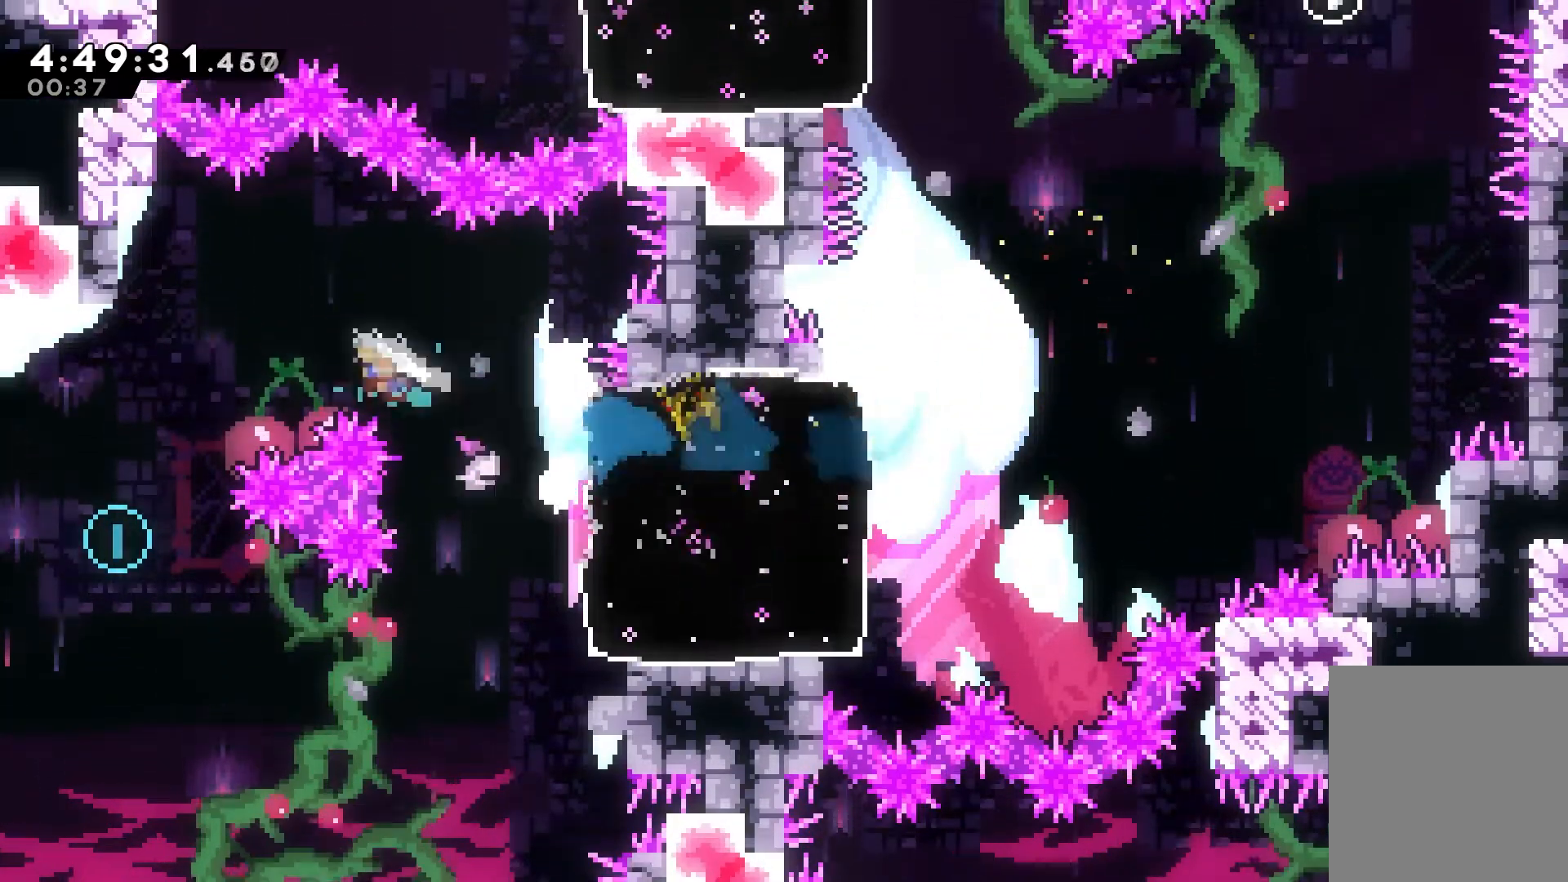
{"keys": ["left"], "events": [[33, "jump", "up"], [133, "left", "up"], [383, "left", "down"]]}
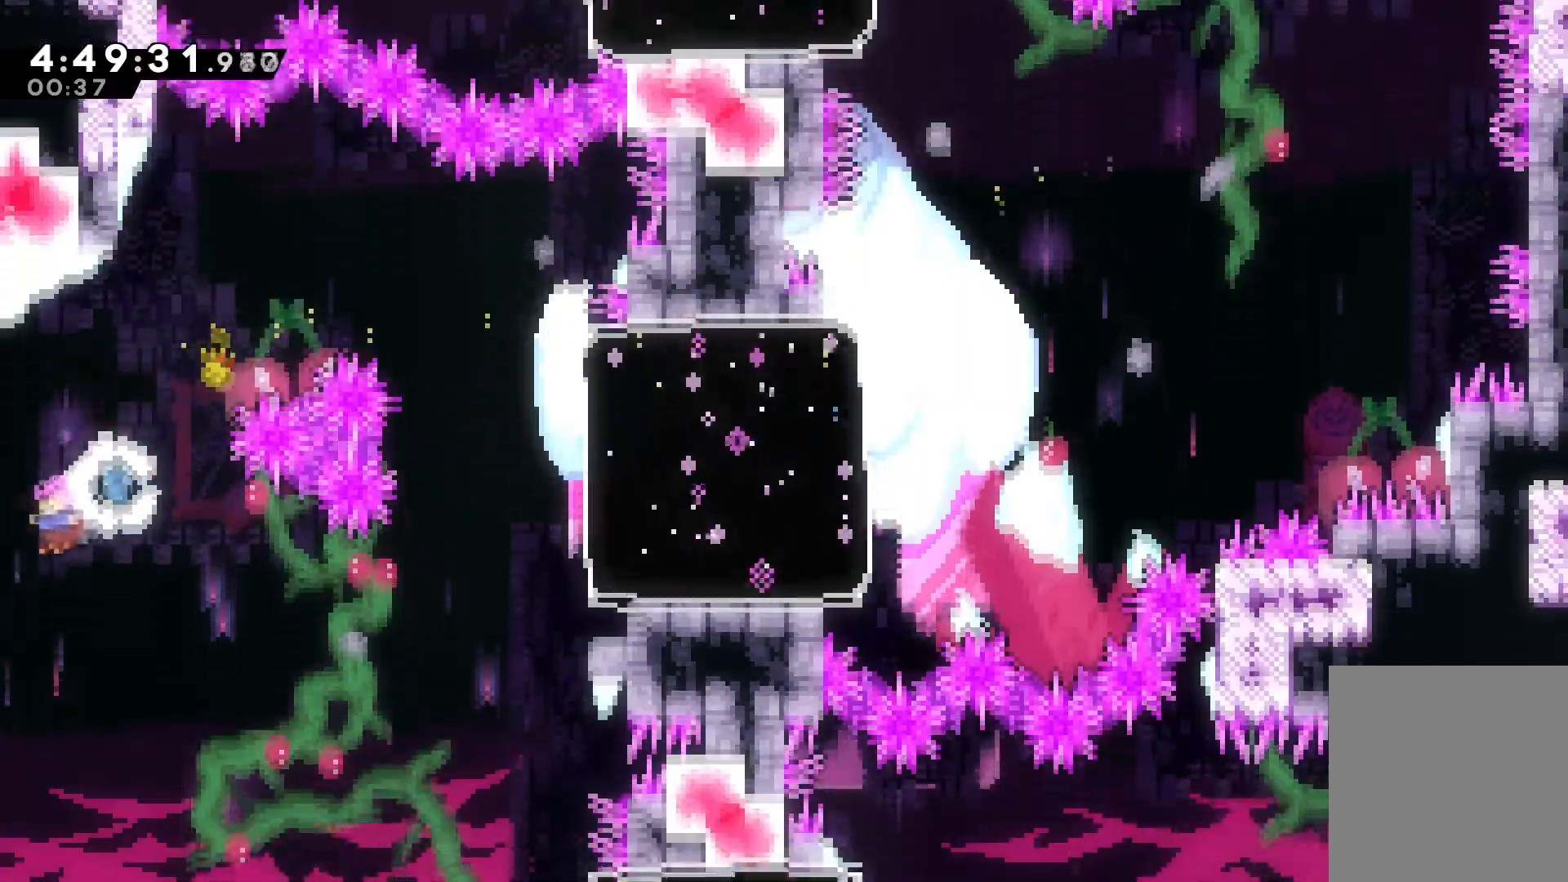
{"keys": [], "events": [[233, "left", "up"]]}
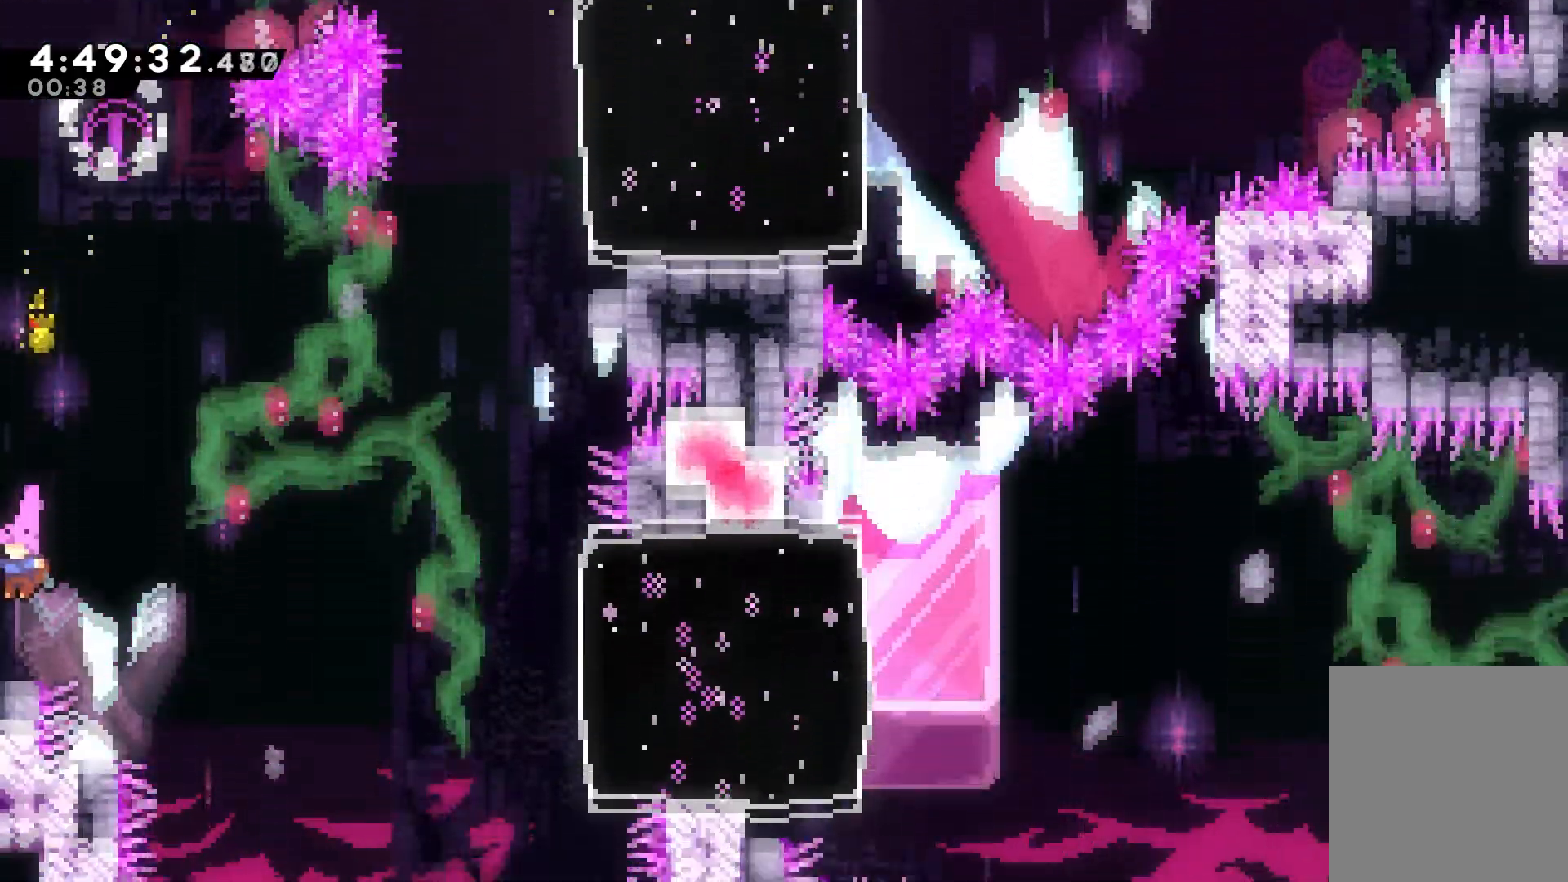
{"keys": ["jump", "right"], "events": [[133, "left", "down"], [183, "dash", "down"], [183, "down", "down"], [283, "right", "down"], [333, "down", "up"], [333, "jump", "down"], [383, "dash", "up"], [400, "left", "up"]]}
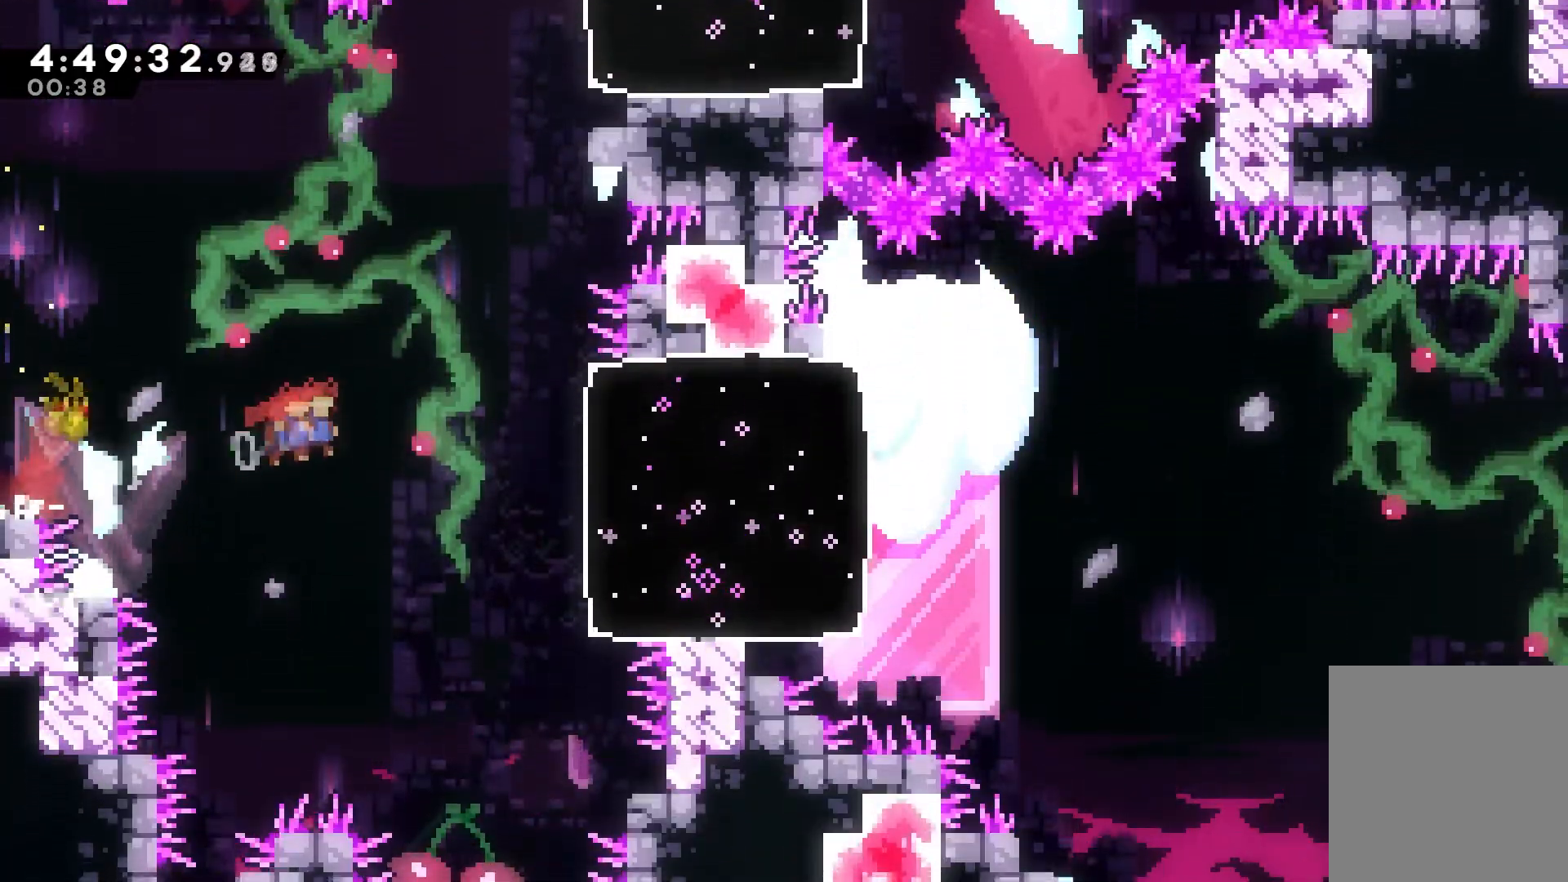
{"keys": ["dash", "right"], "events": [[33, "jump", "up"], [250, "dash", "down"]]}
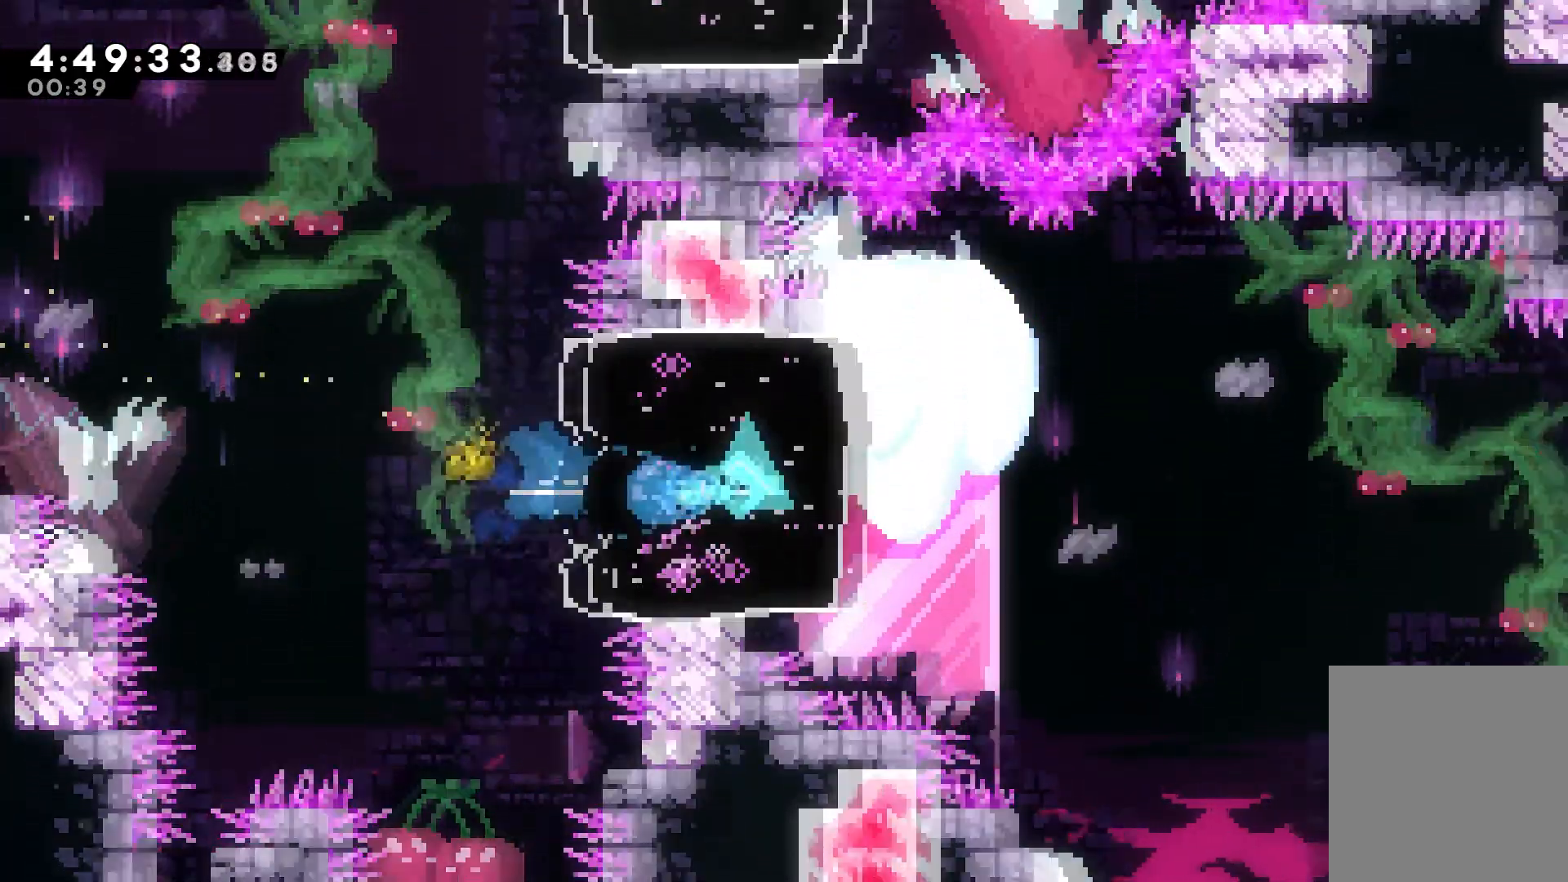
{"keys": ["right"], "events": [[167, "jump", "down"], [217, "dash", "up"], [283, "jump", "up"]]}
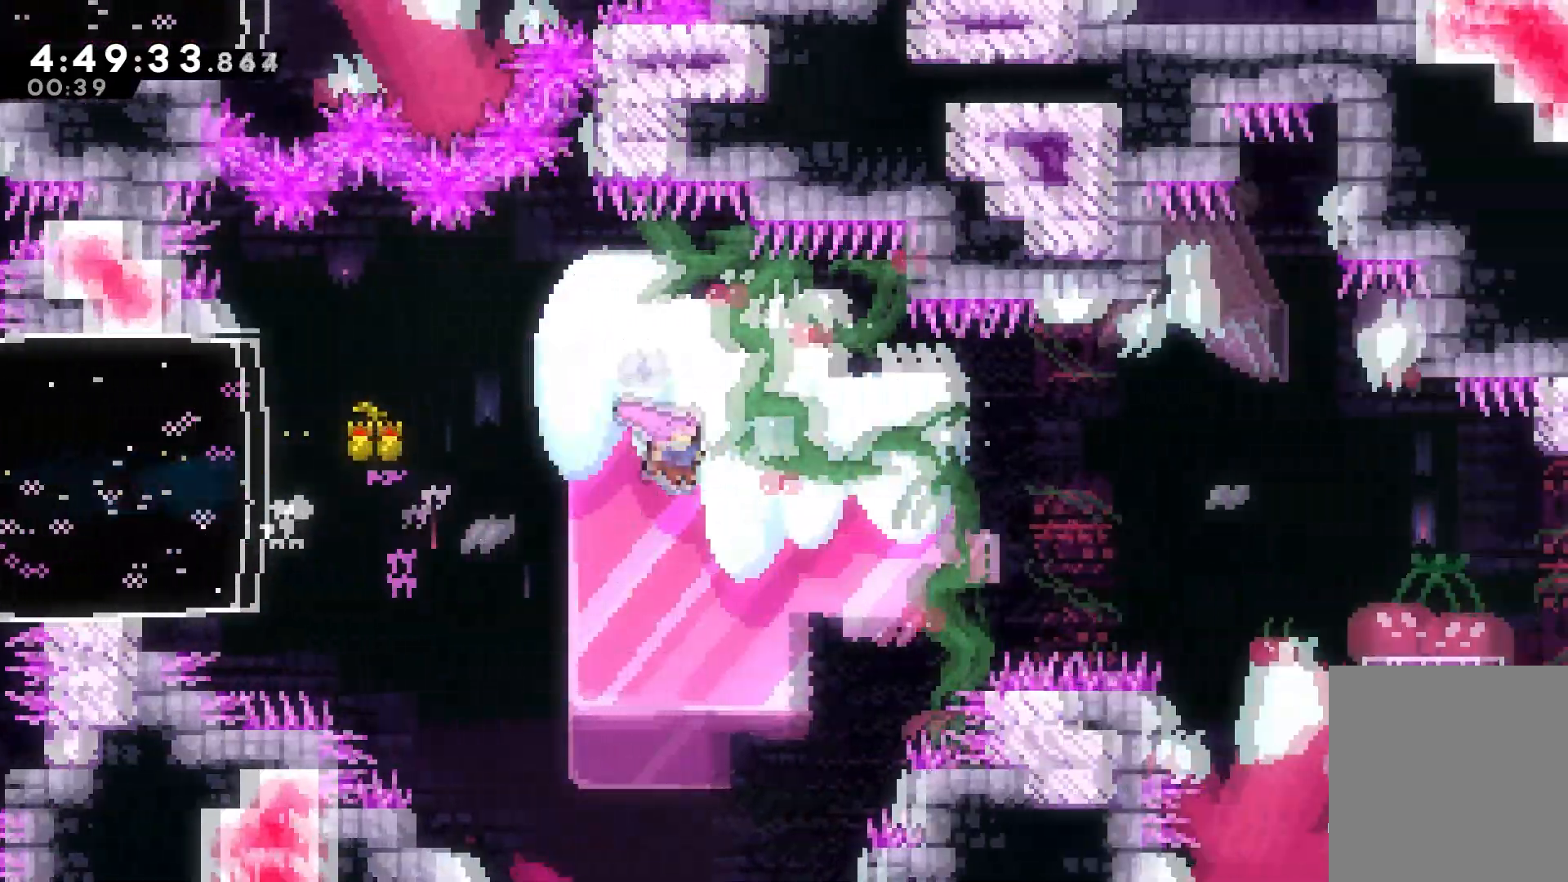
{"keys": ["dash", "right"], "events": [[100, "dash", "down"], [333, "dash", "up"], [467, "dash", "down"]]}
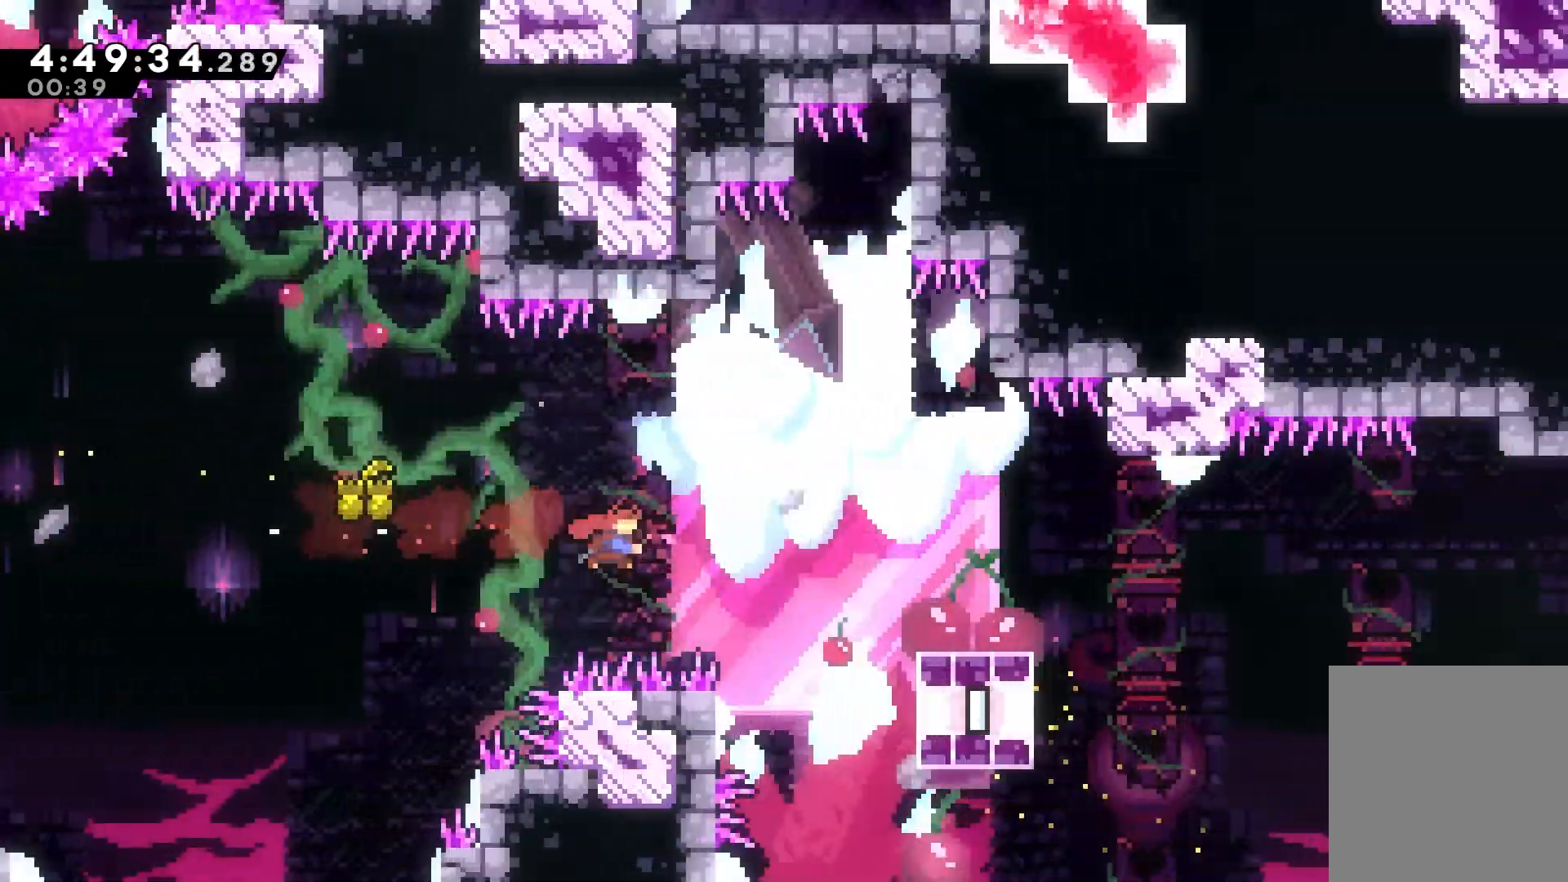
{"keys": ["dash", "down", "right"], "events": [[167, "dash", "up"], [483, "dash", "down"], [483, "down", "down"]]}
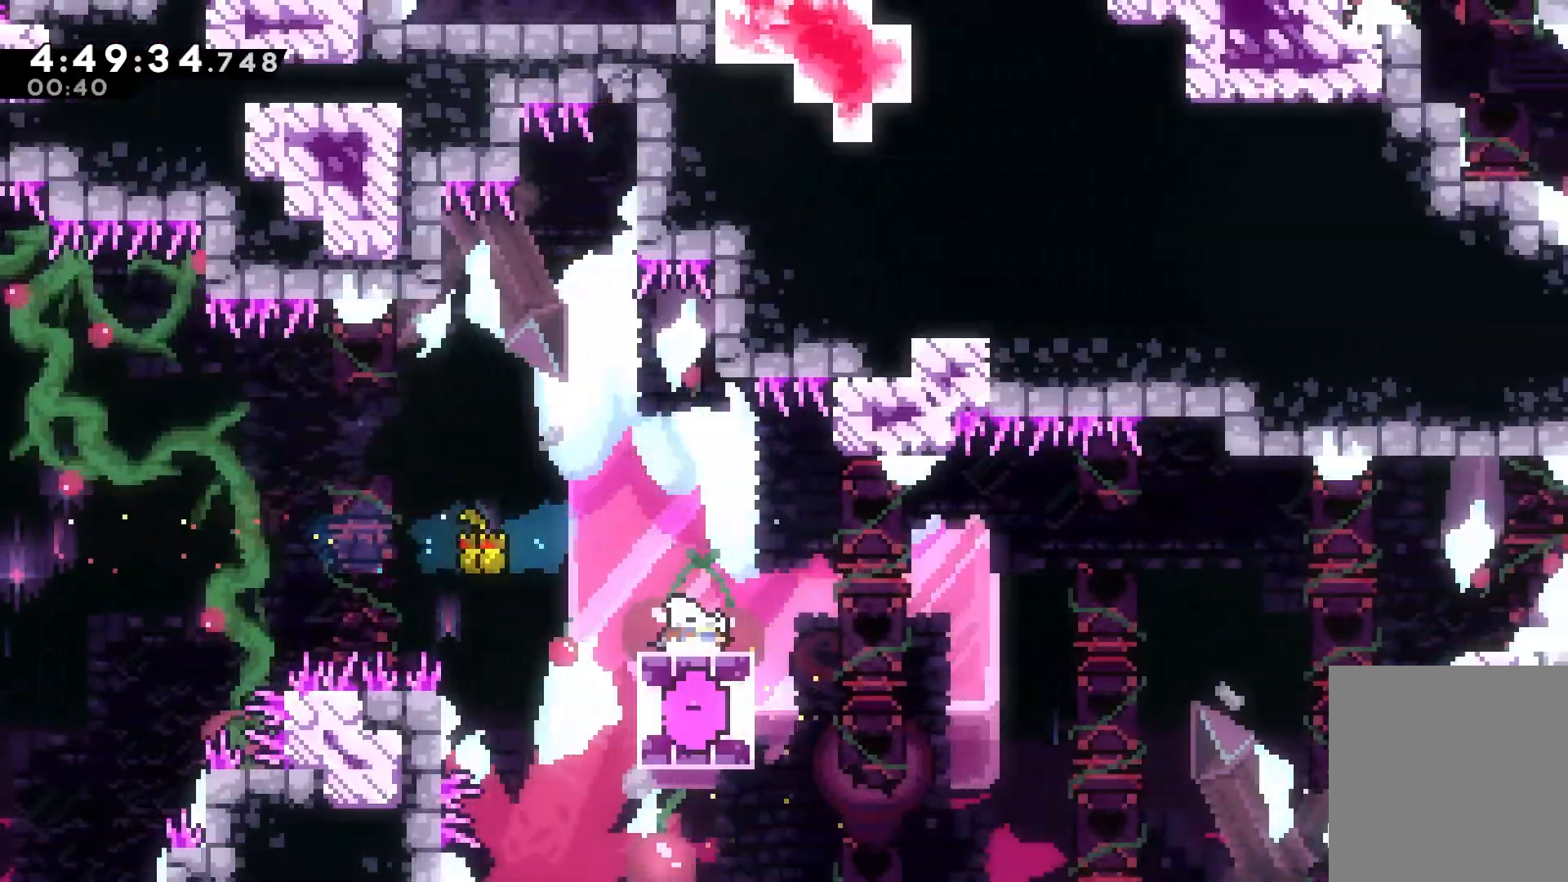
{"keys": ["jump", "right"], "events": [[133, "down", "up"], [183, "jump", "down"], [267, "dash", "up"]]}
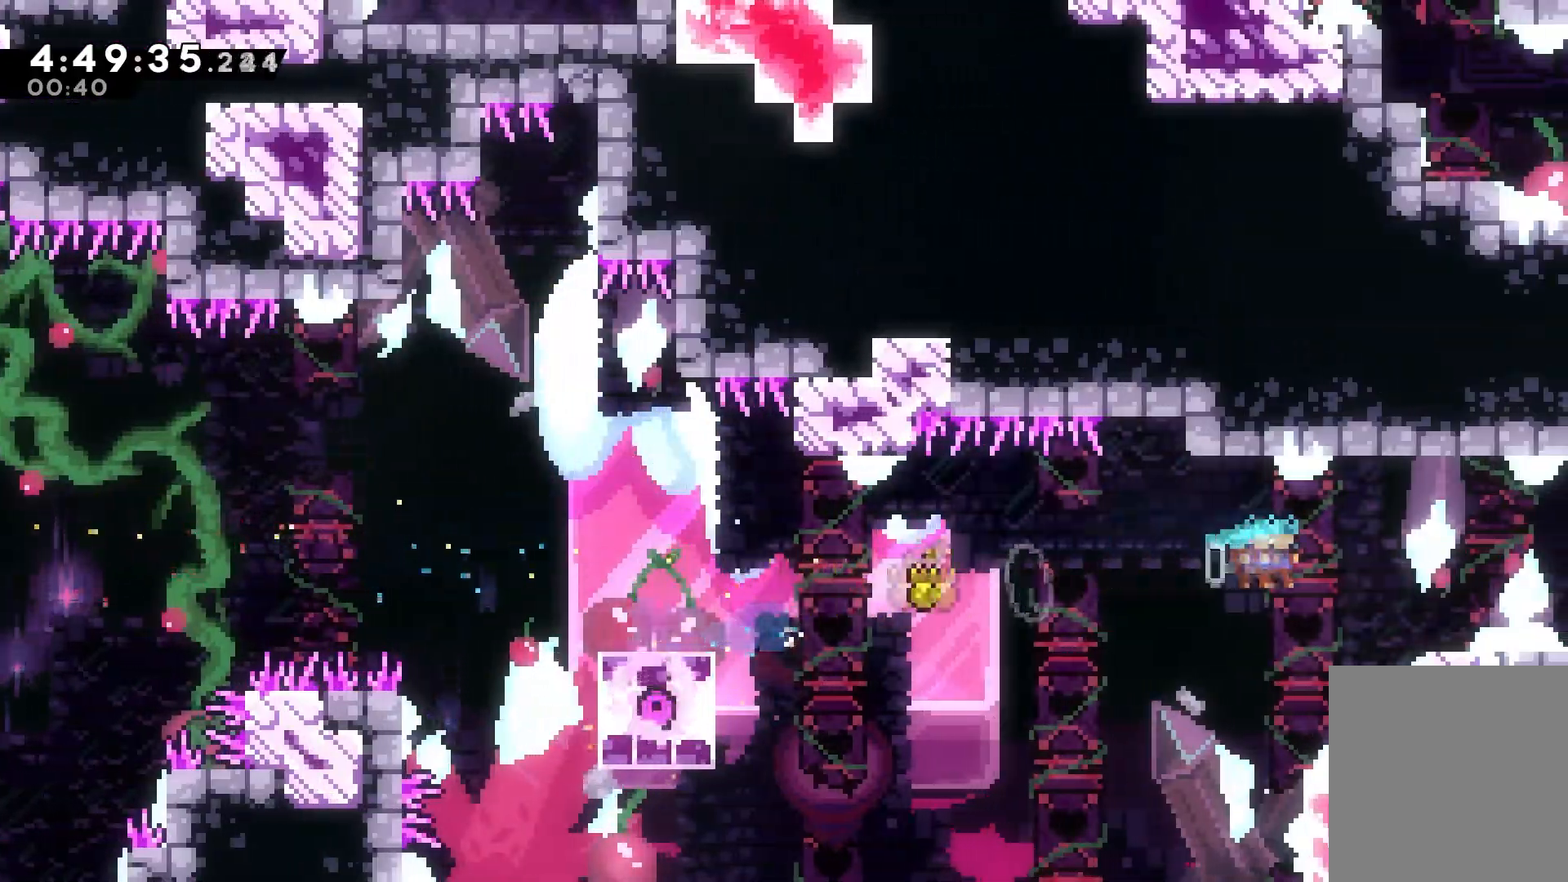
{"keys": ["right"], "events": [[133, "grab", "down"], [133, "up", "down"], [150, "jump", "up"], [350, "up", "up"], [483, "grab", "up"]]}
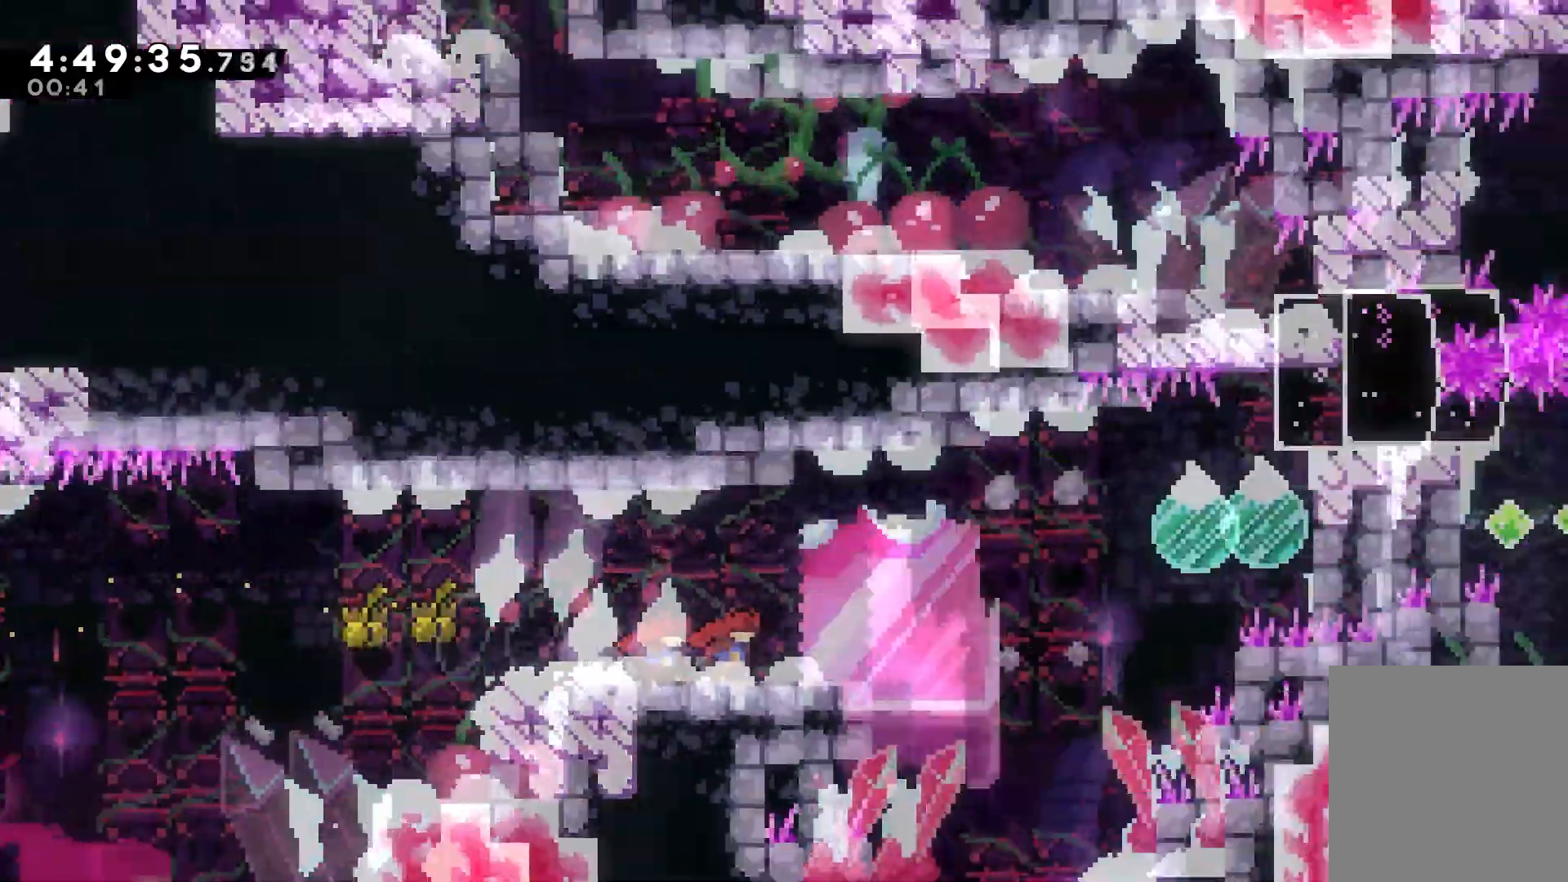
{"keys": ["right"], "events": []}
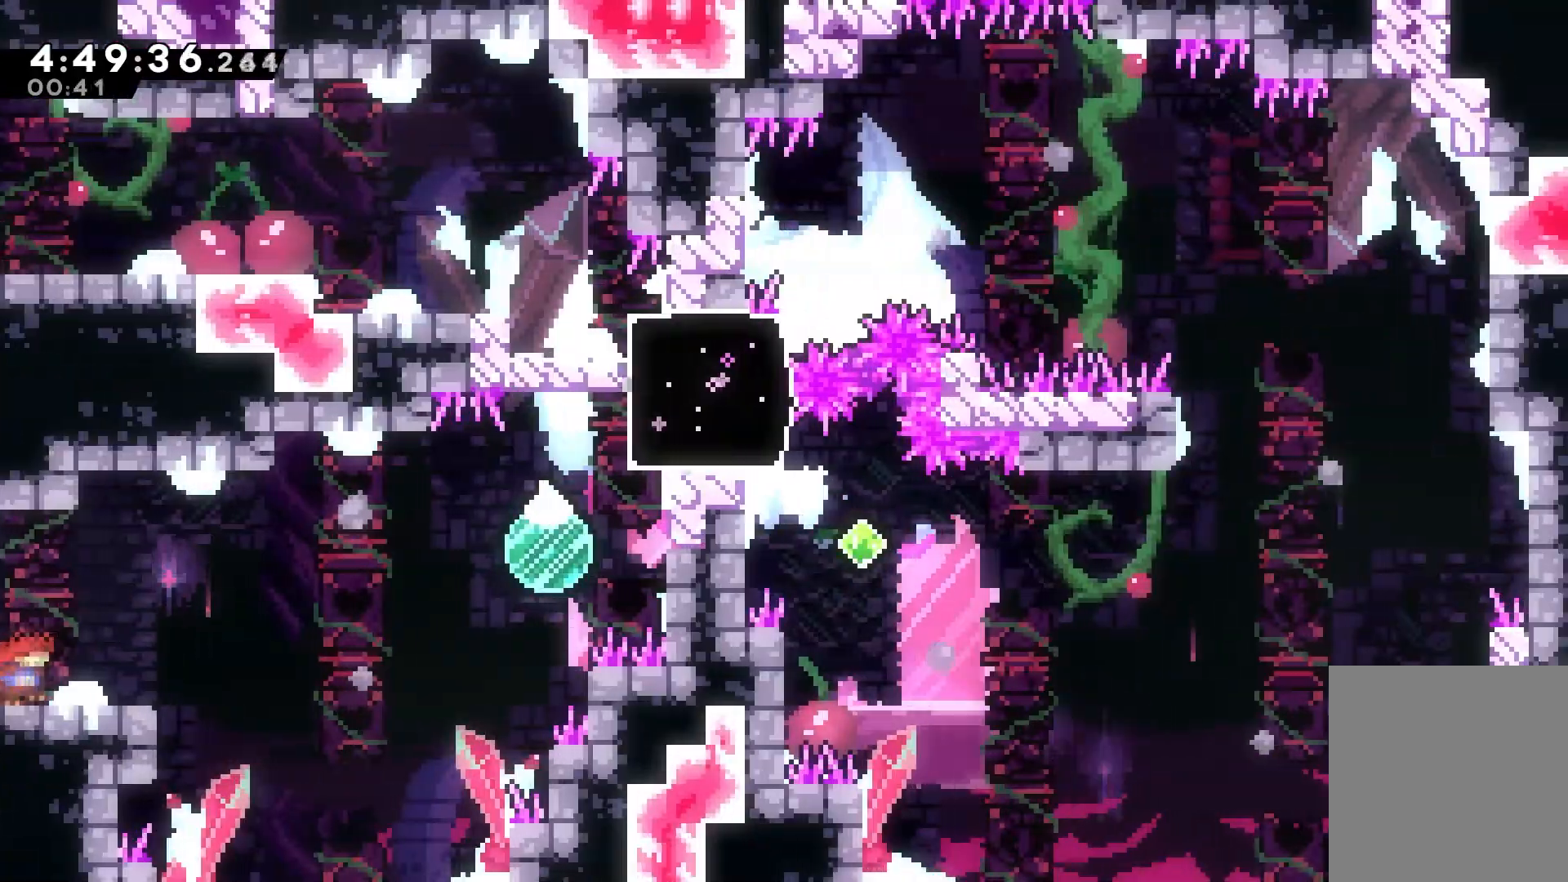
{"keys": ["right"], "events": [[217, "jump", "down"], [383, "jump", "up"]]}
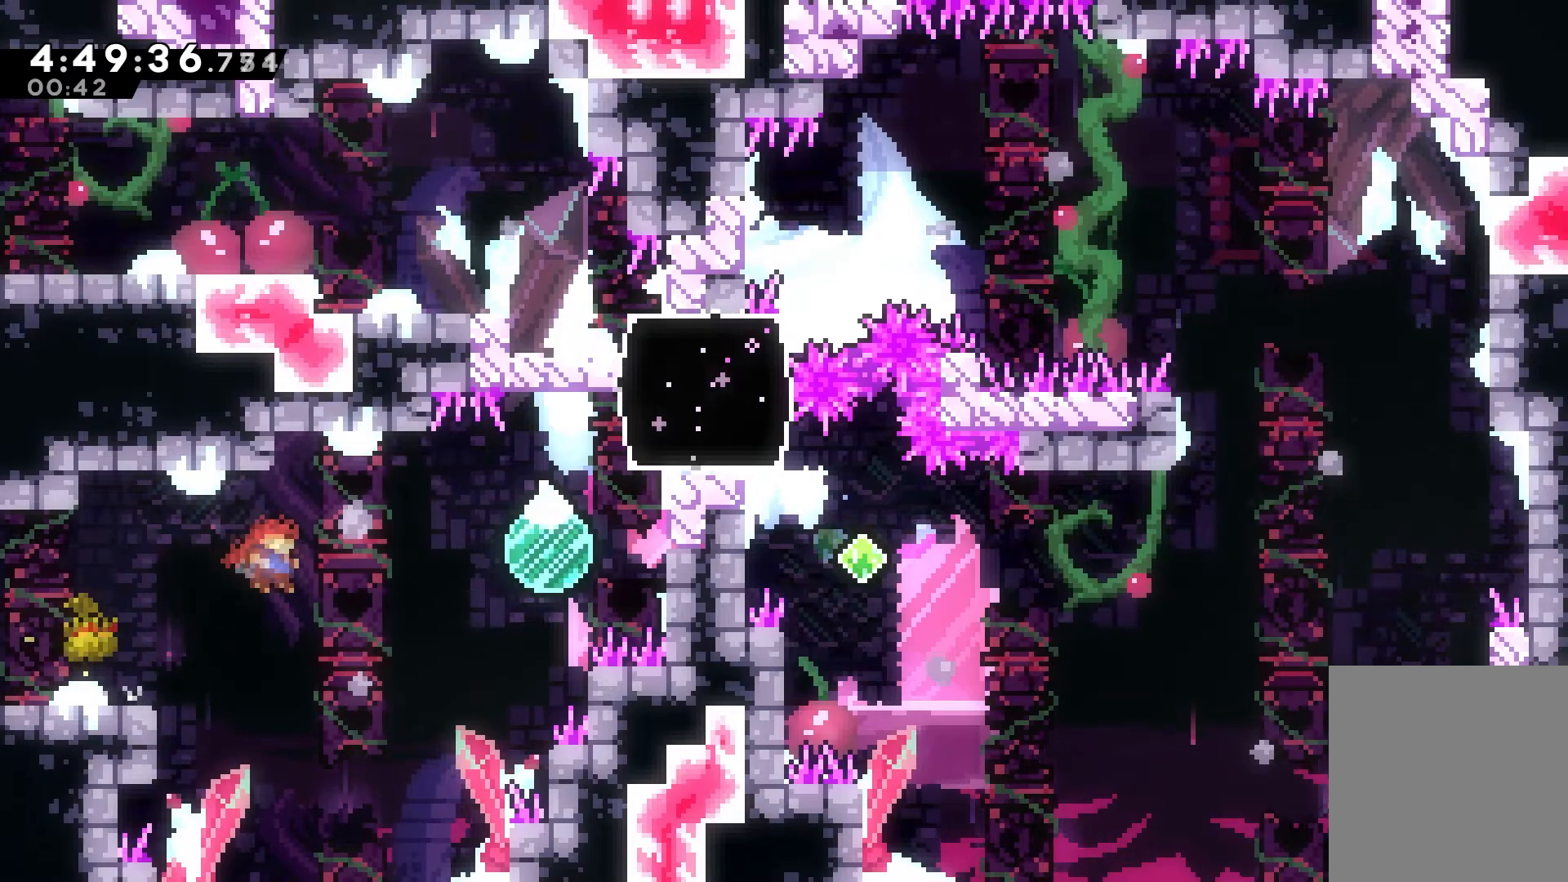
{"keys": ["right", "up"], "events": [[233, "dash", "down"], [233, "up", "down"], [433, "dash", "up"]]}
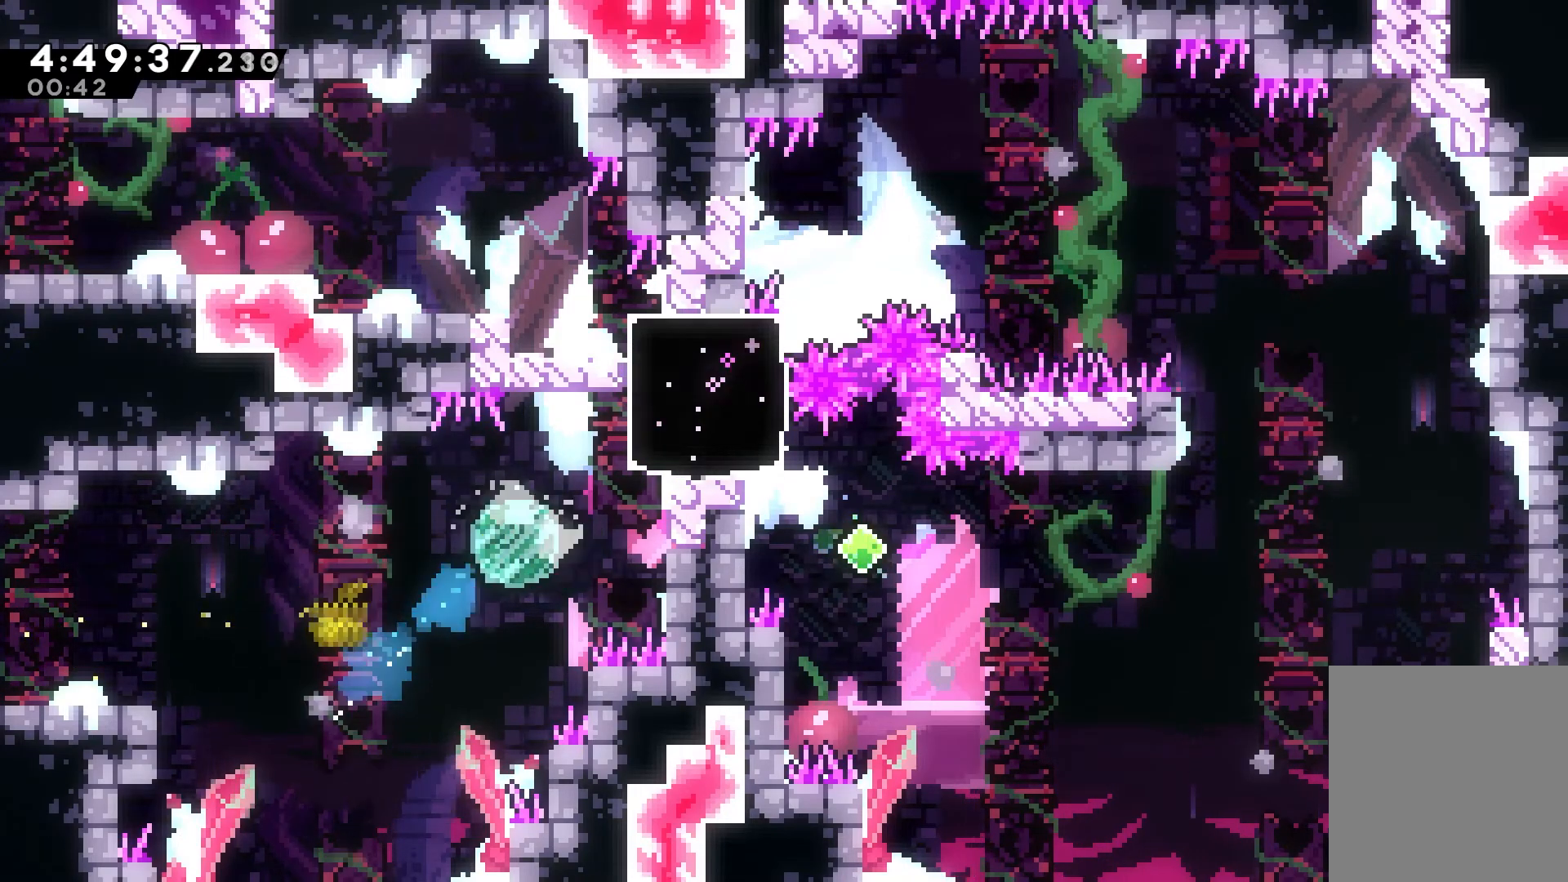
{"keys": ["right", "up"], "events": []}
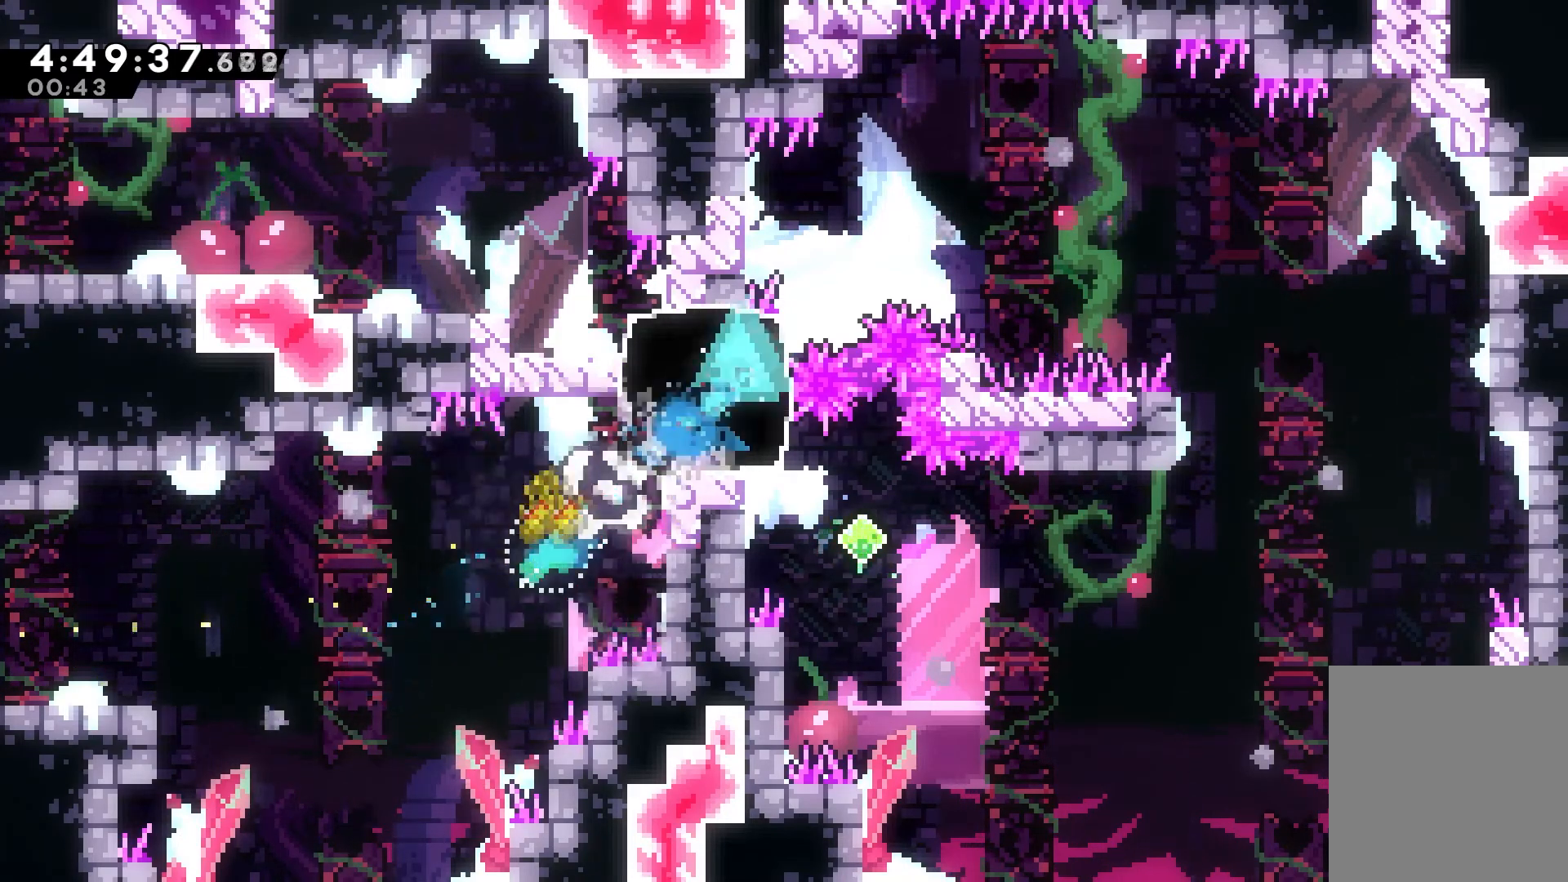
{"keys": ["jump", "right", "up"], "events": [[33, "jump", "down"]]}
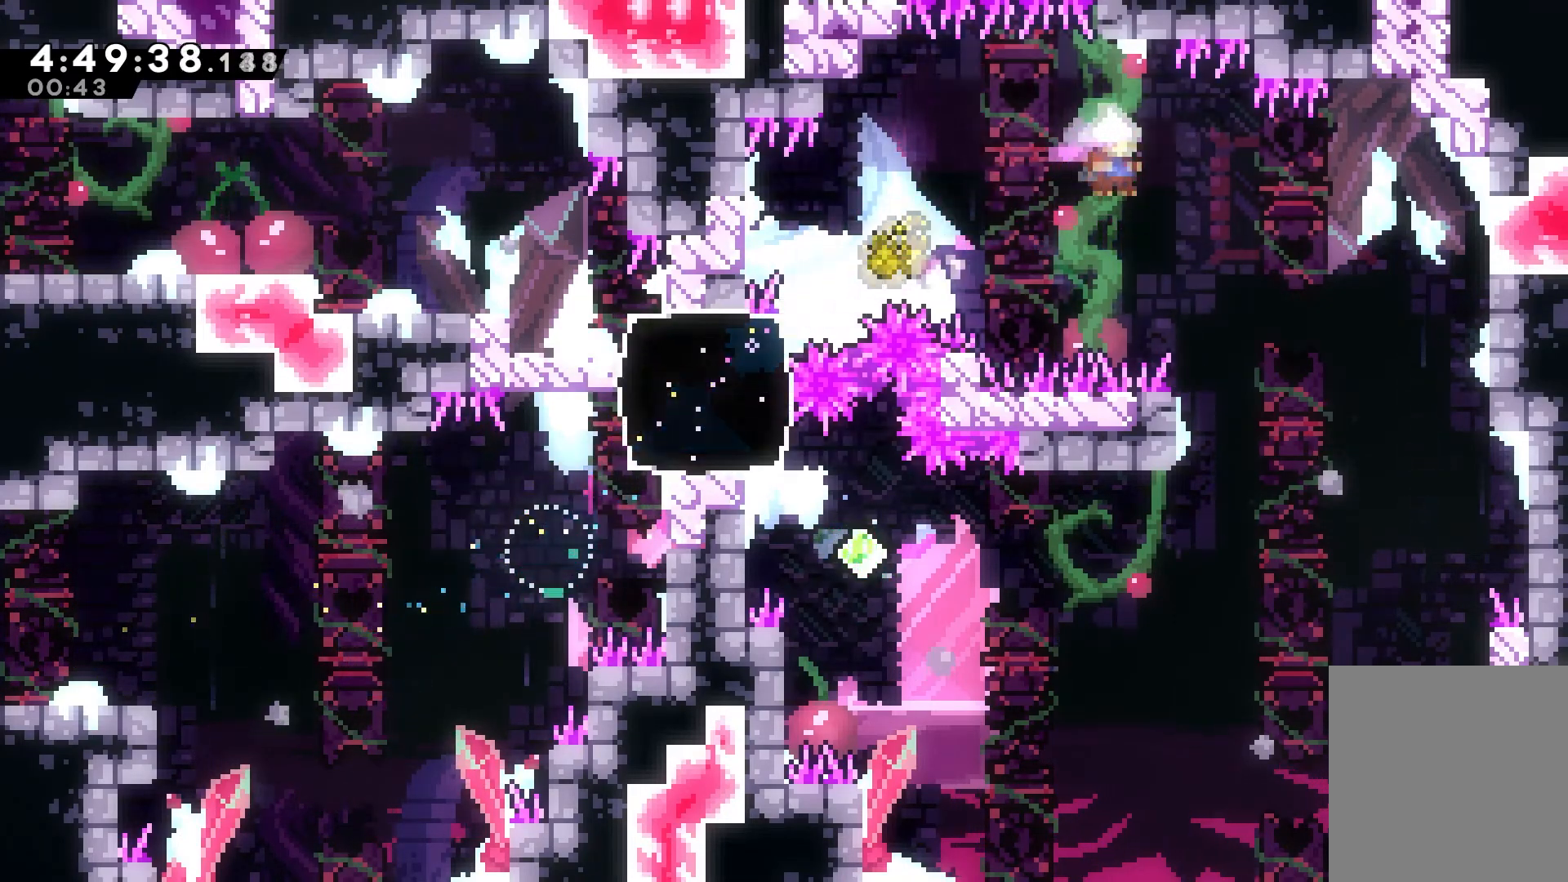
{"keys": ["left"], "events": [[200, "up", "up"], [250, "jump", "up"], [250, "right", "up"], [483, "left", "down"]]}
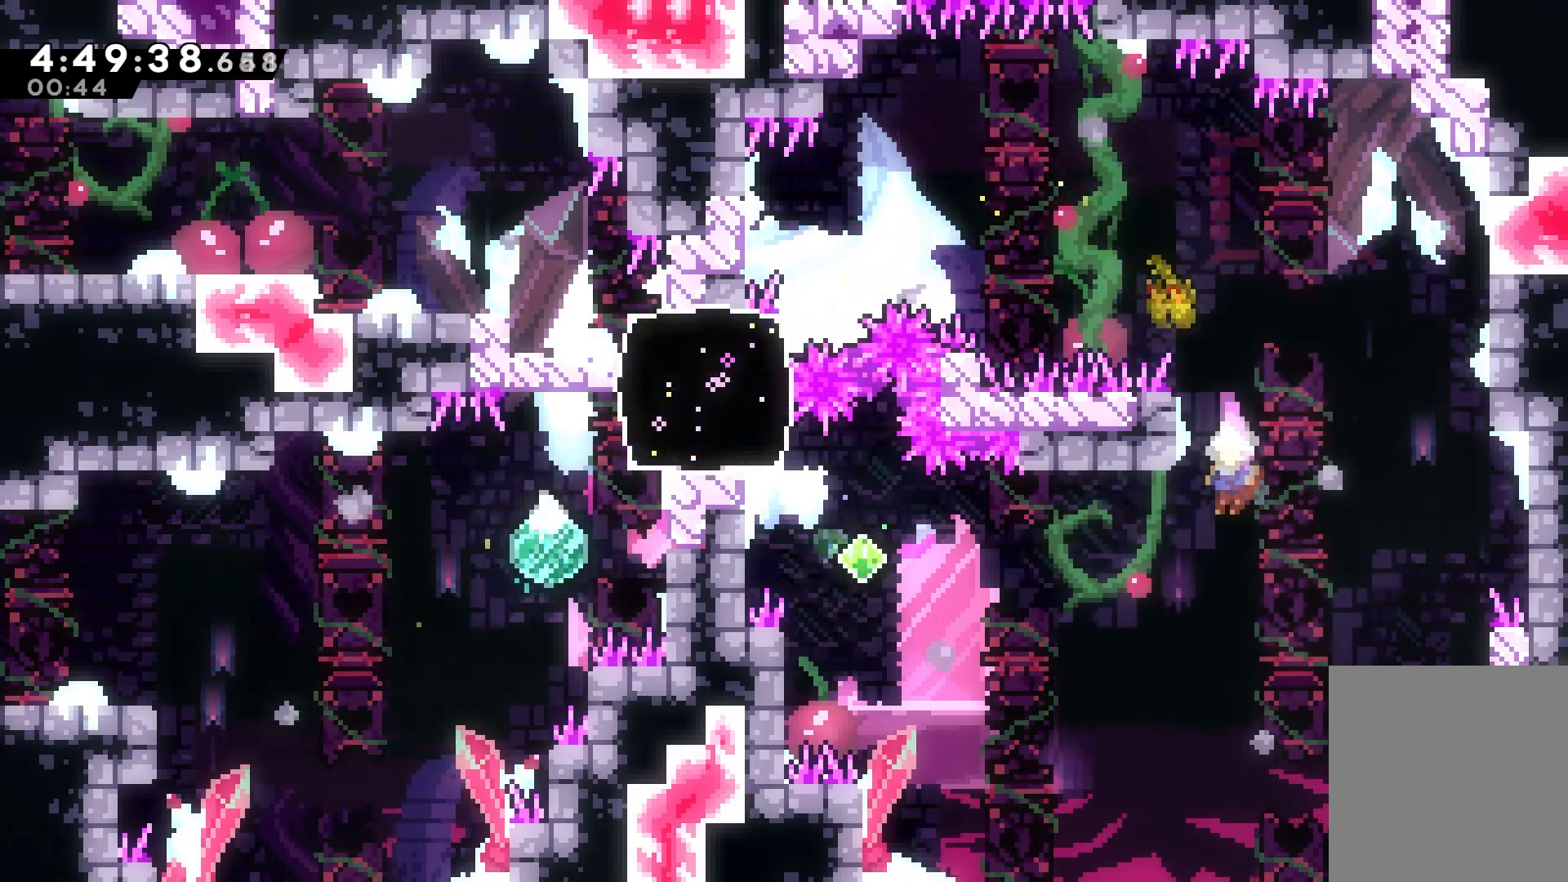
{"keys": ["left", "up"], "events": [[217, "up", "down"], [267, "dash", "down"], [467, "dash", "up"]]}
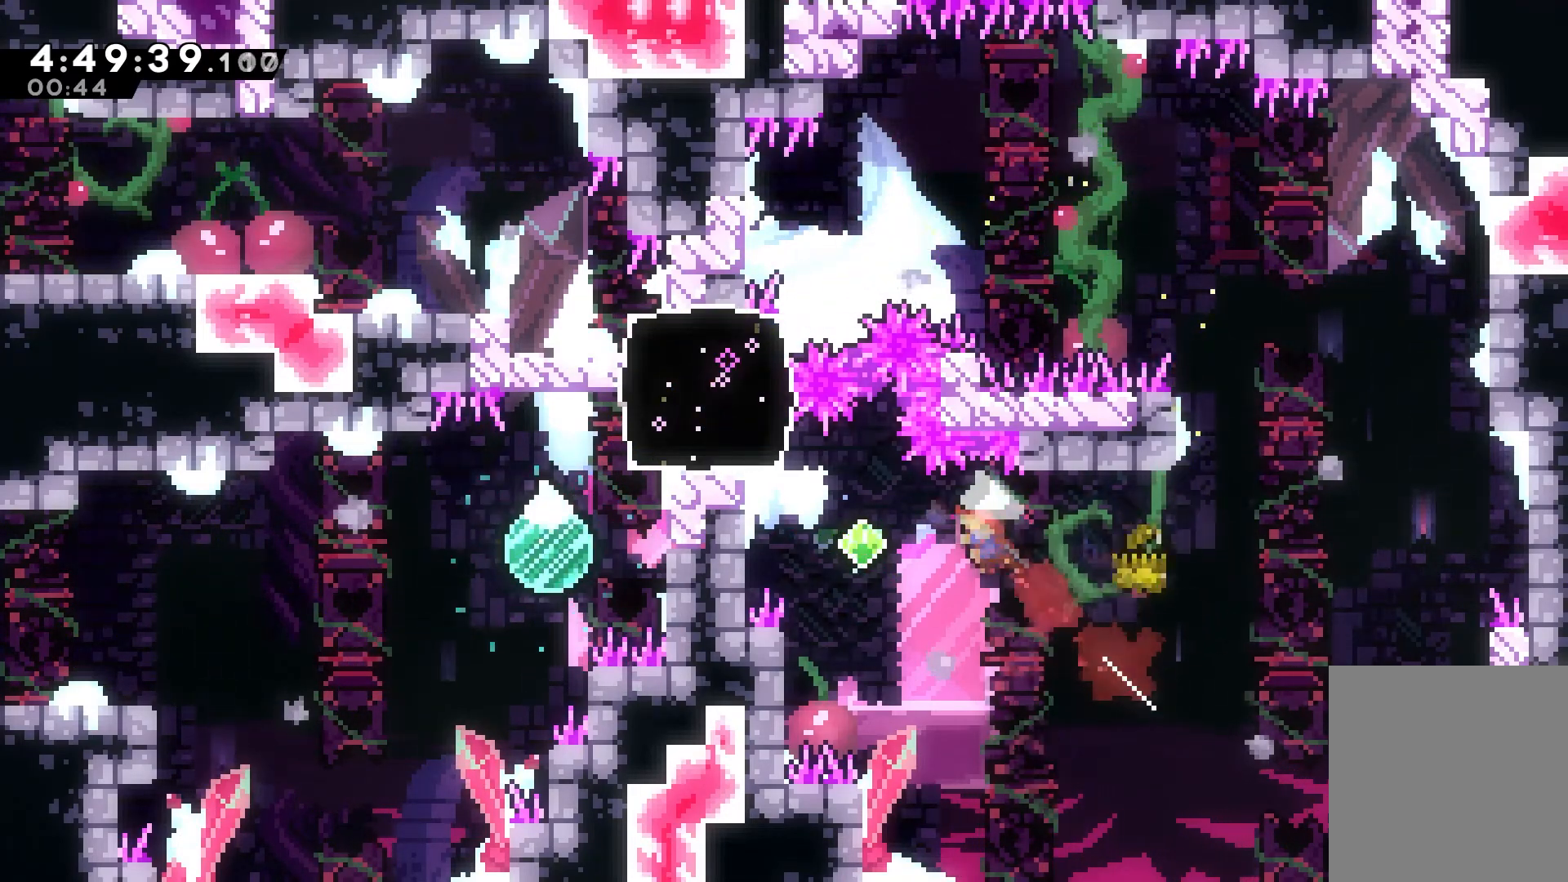
{"keys": ["dash", "left", "up"], "events": [[283, "dash", "down"]]}
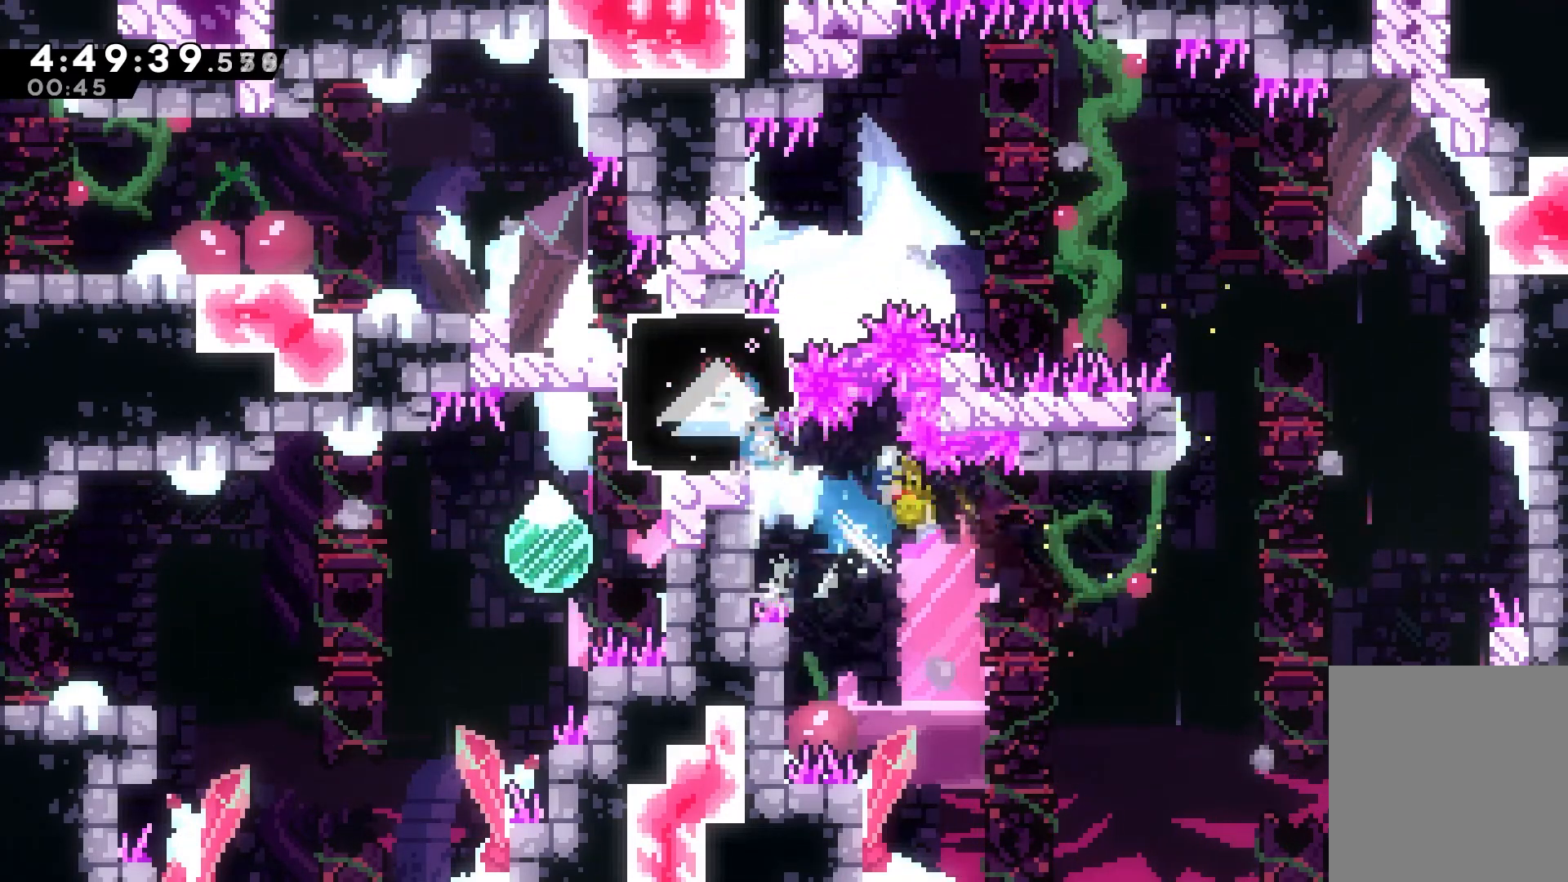
{"keys": ["left"], "events": [[217, "dash", "up"], [217, "up", "up"], [283, "dash", "down"], [500, "dash", "up"]]}
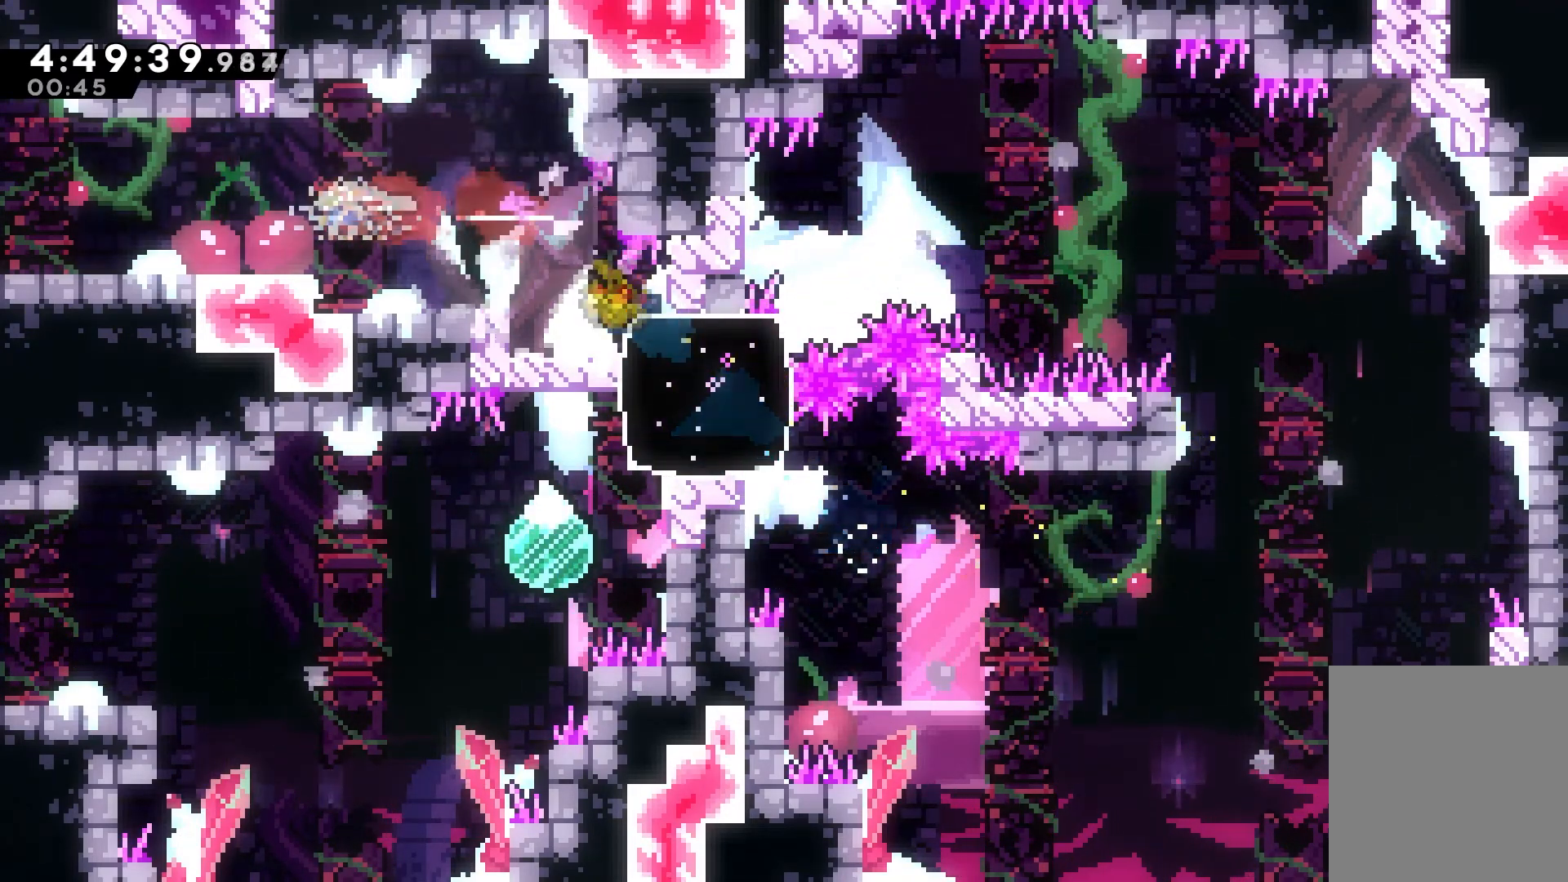
{"keys": ["left"], "events": [[83, "dash", "down"], [283, "dash", "up"]]}
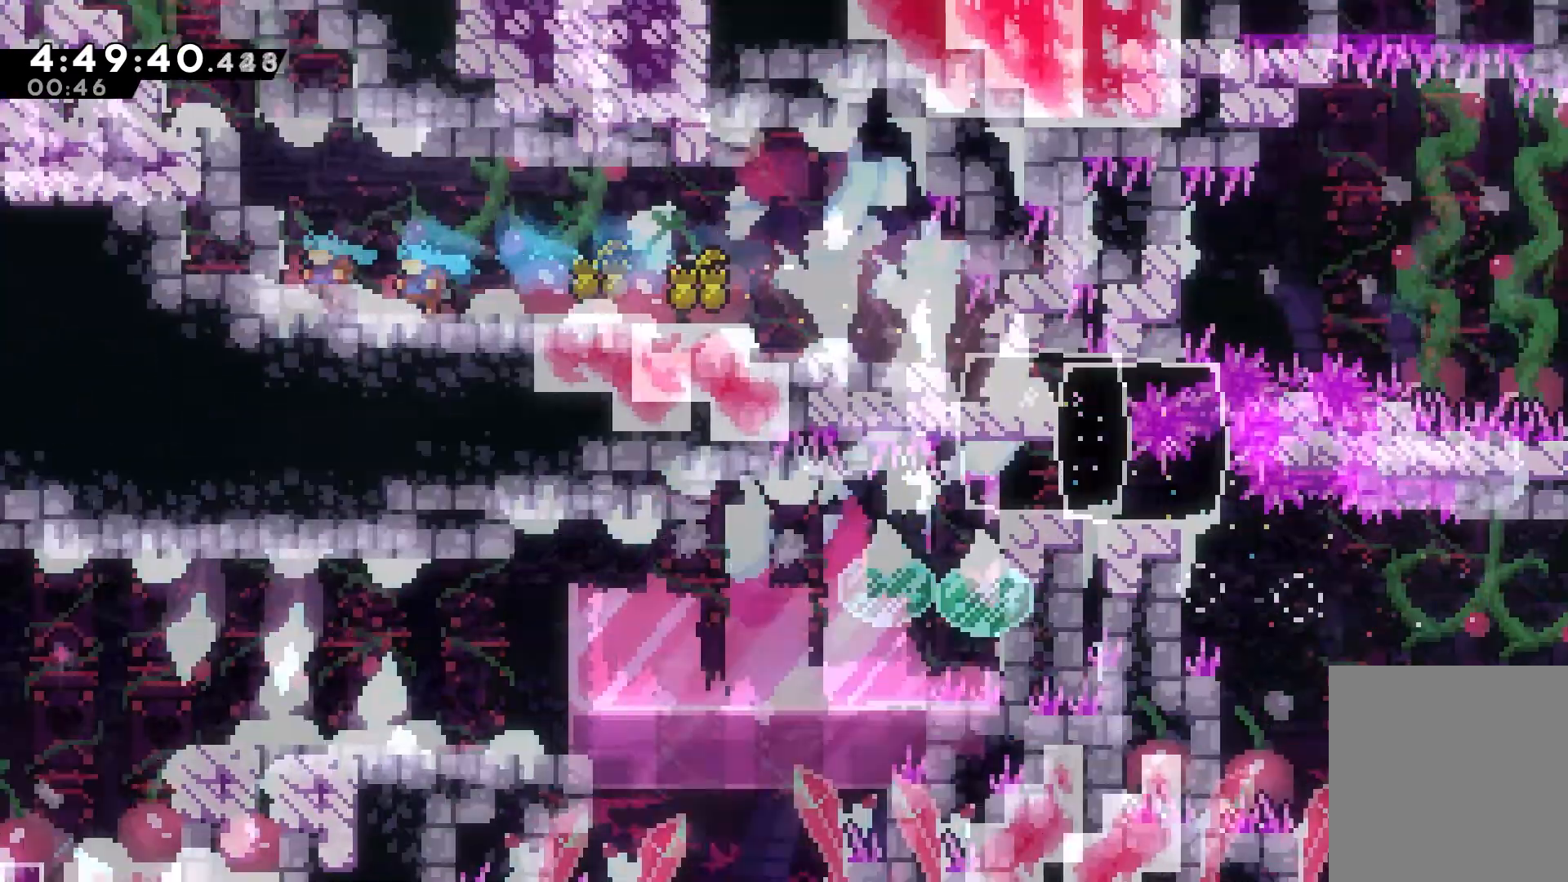
{"keys": ["left"], "events": []}
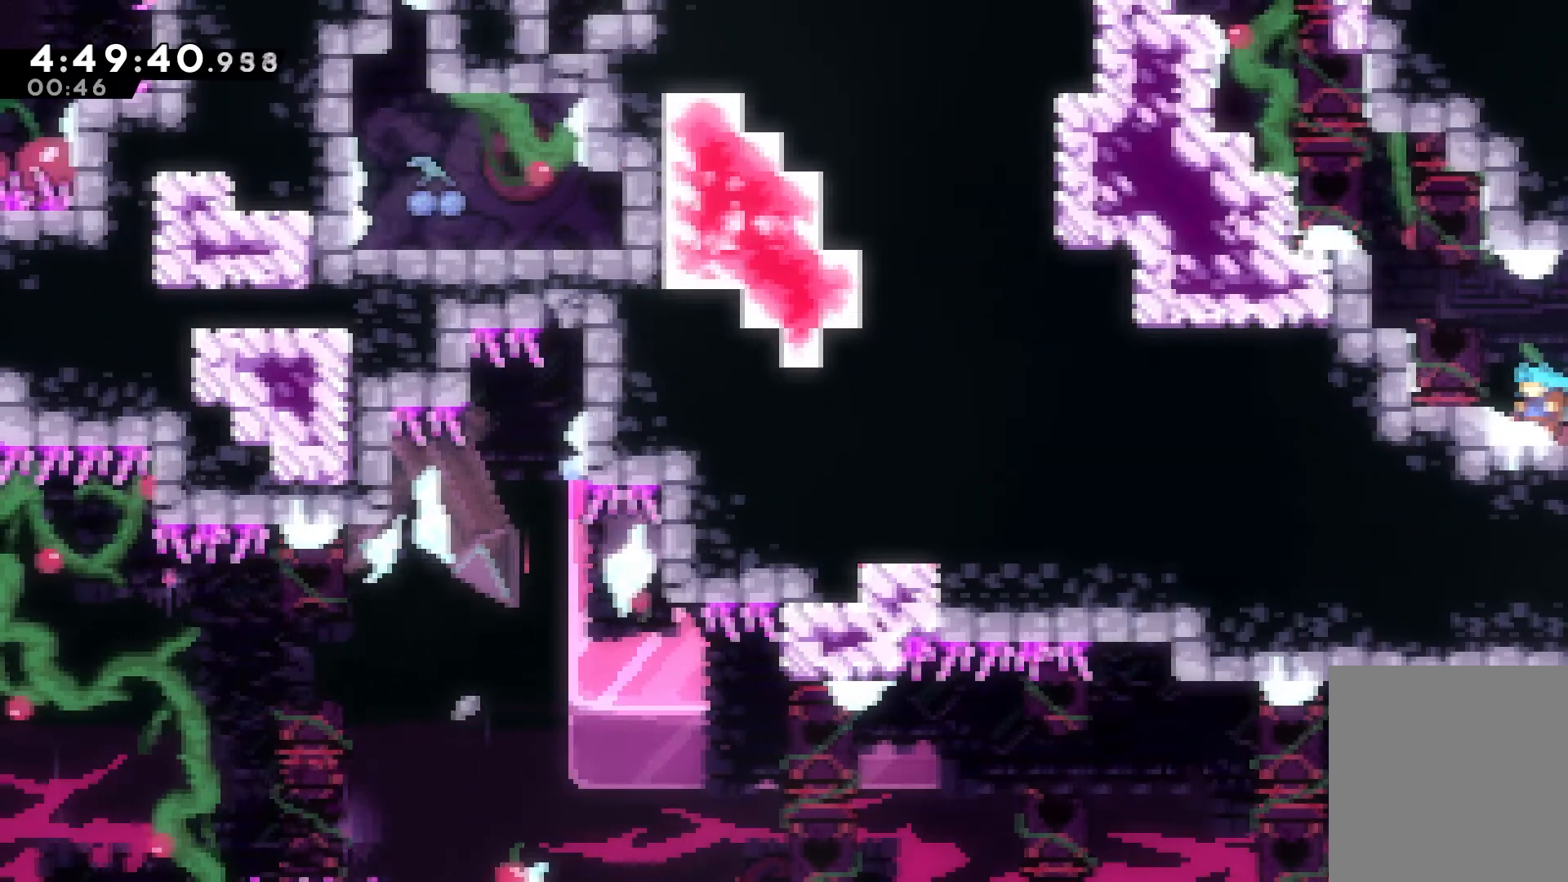
{"keys": ["grab", "left", "up"], "events": [[67, "dash", "down"], [67, "up", "down"], [300, "grab", "down"], [350, "dash", "up"], [383, "jump", "down"], [500, "jump", "up"]]}
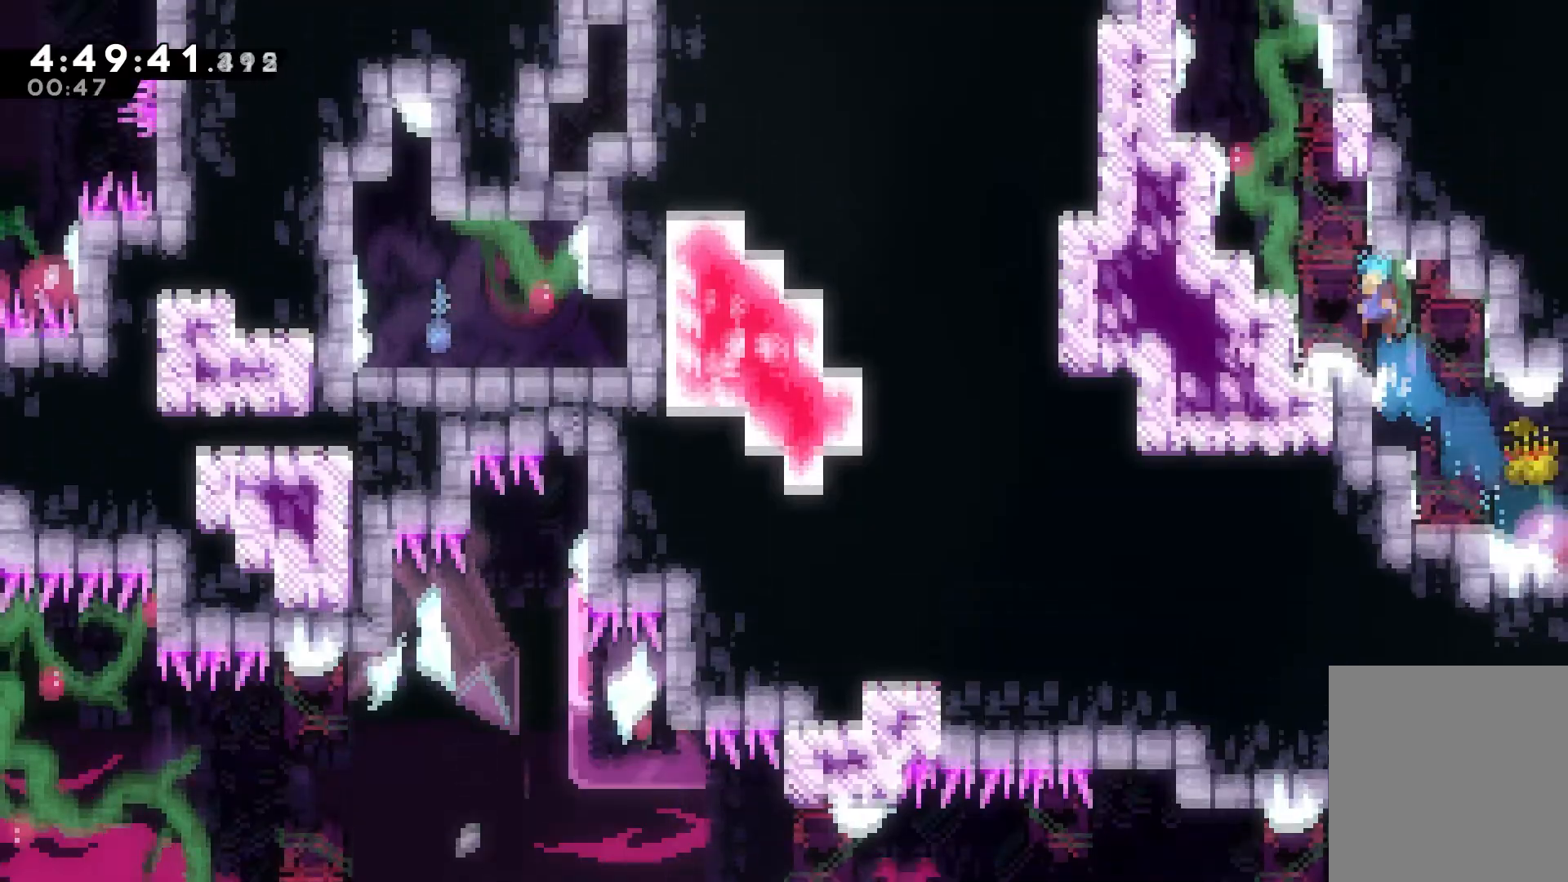
{"keys": ["grab", "jump", "left", "up"], "events": [[33, "jump", "down"]]}
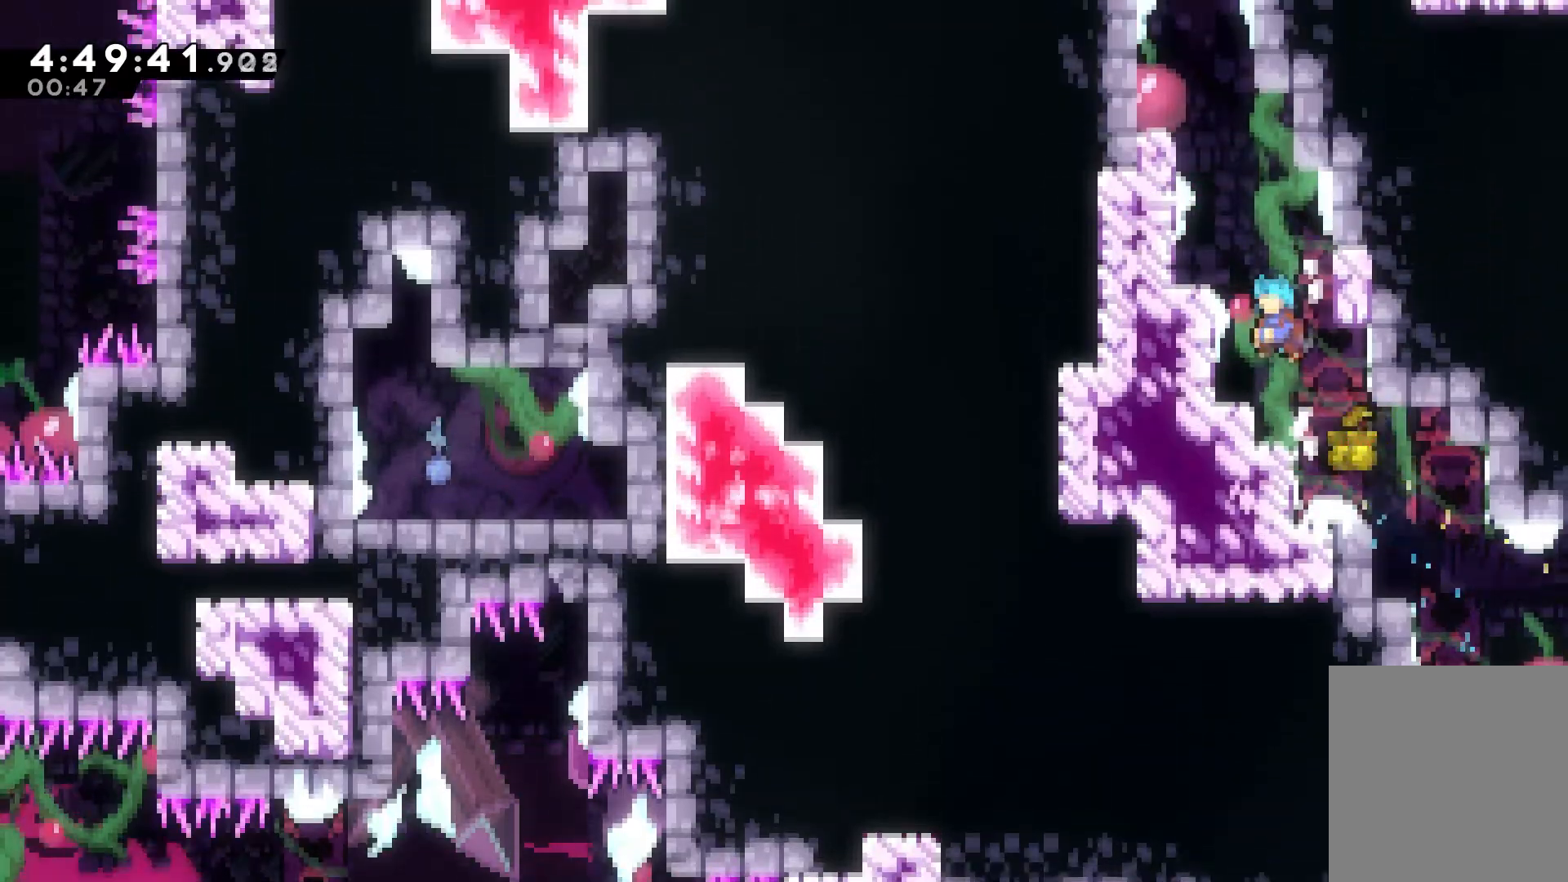
{"keys": [], "events": [[117, "jump", "up"], [183, "jump", "down"], [350, "jump", "up"], [350, "up", "up"], [383, "grab", "up"], [400, "left", "up"]]}
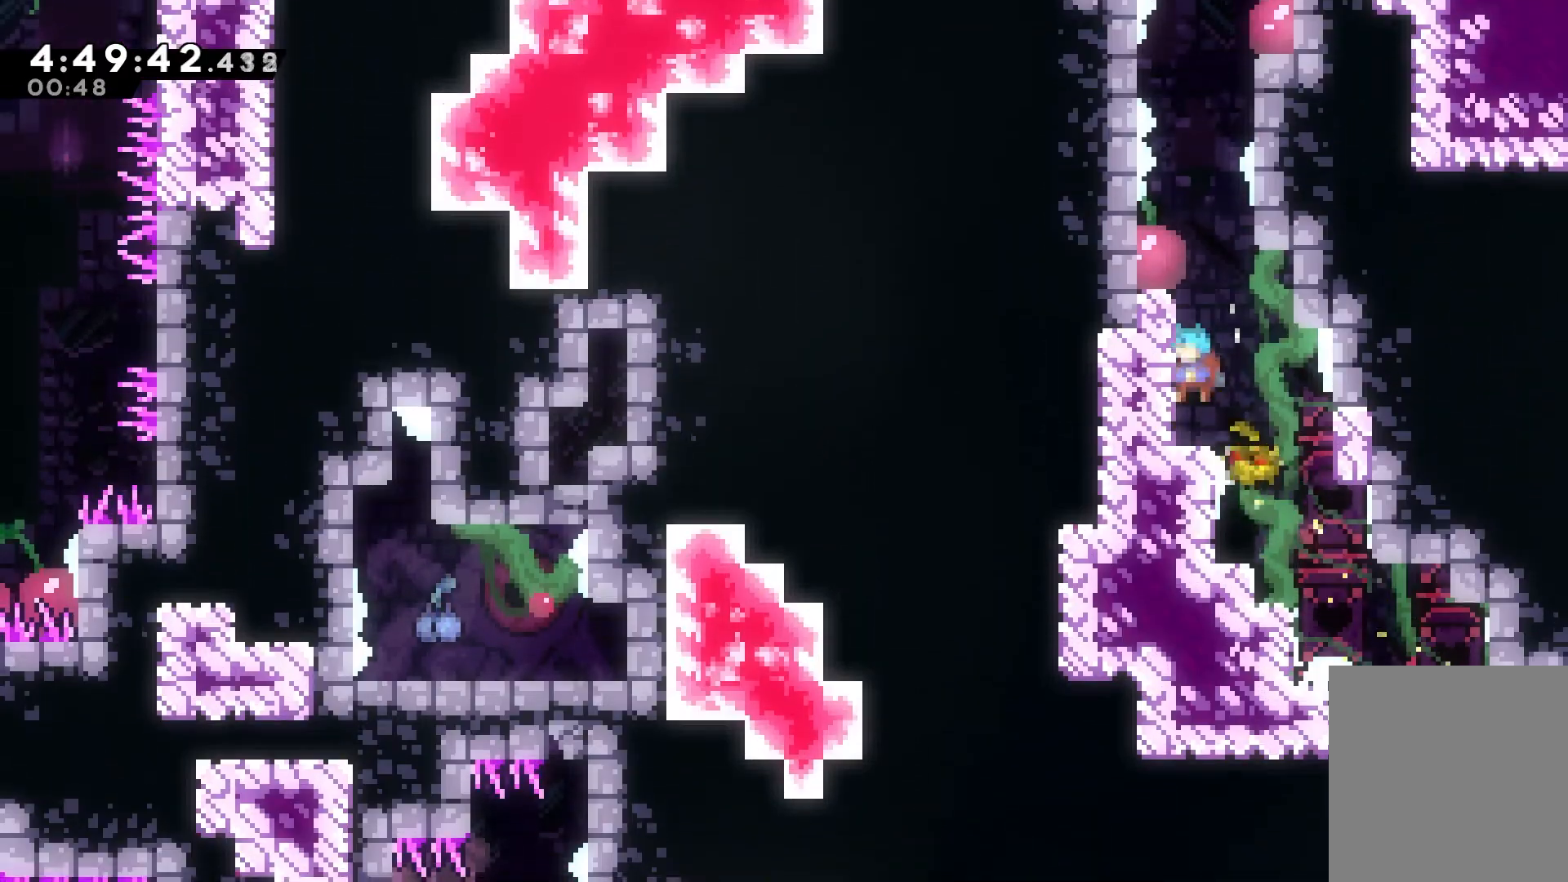
{"keys": ["dash", "up"], "events": [[150, "jump", "down"], [350, "up", "down"], [367, "jump", "up"], [400, "dash", "down"]]}
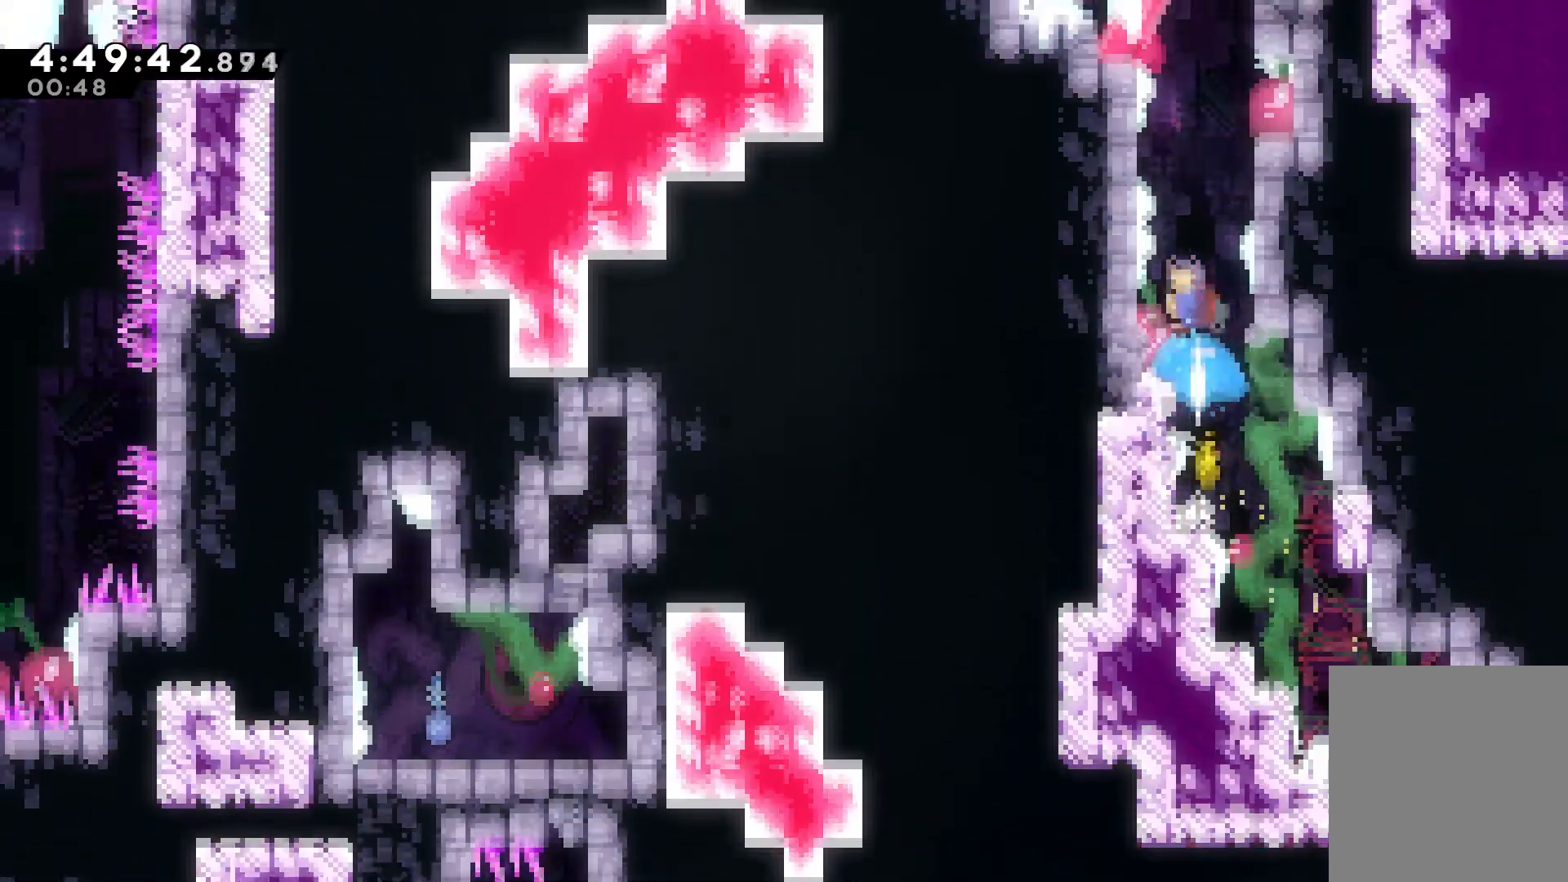
{"keys": ["grab", "jump", "left", "up"], "events": [[33, "left", "down"], [83, "grab", "down"], [167, "dash", "up"], [217, "jump", "down"], [383, "jump", "up"], [400, "jump", "down"]]}
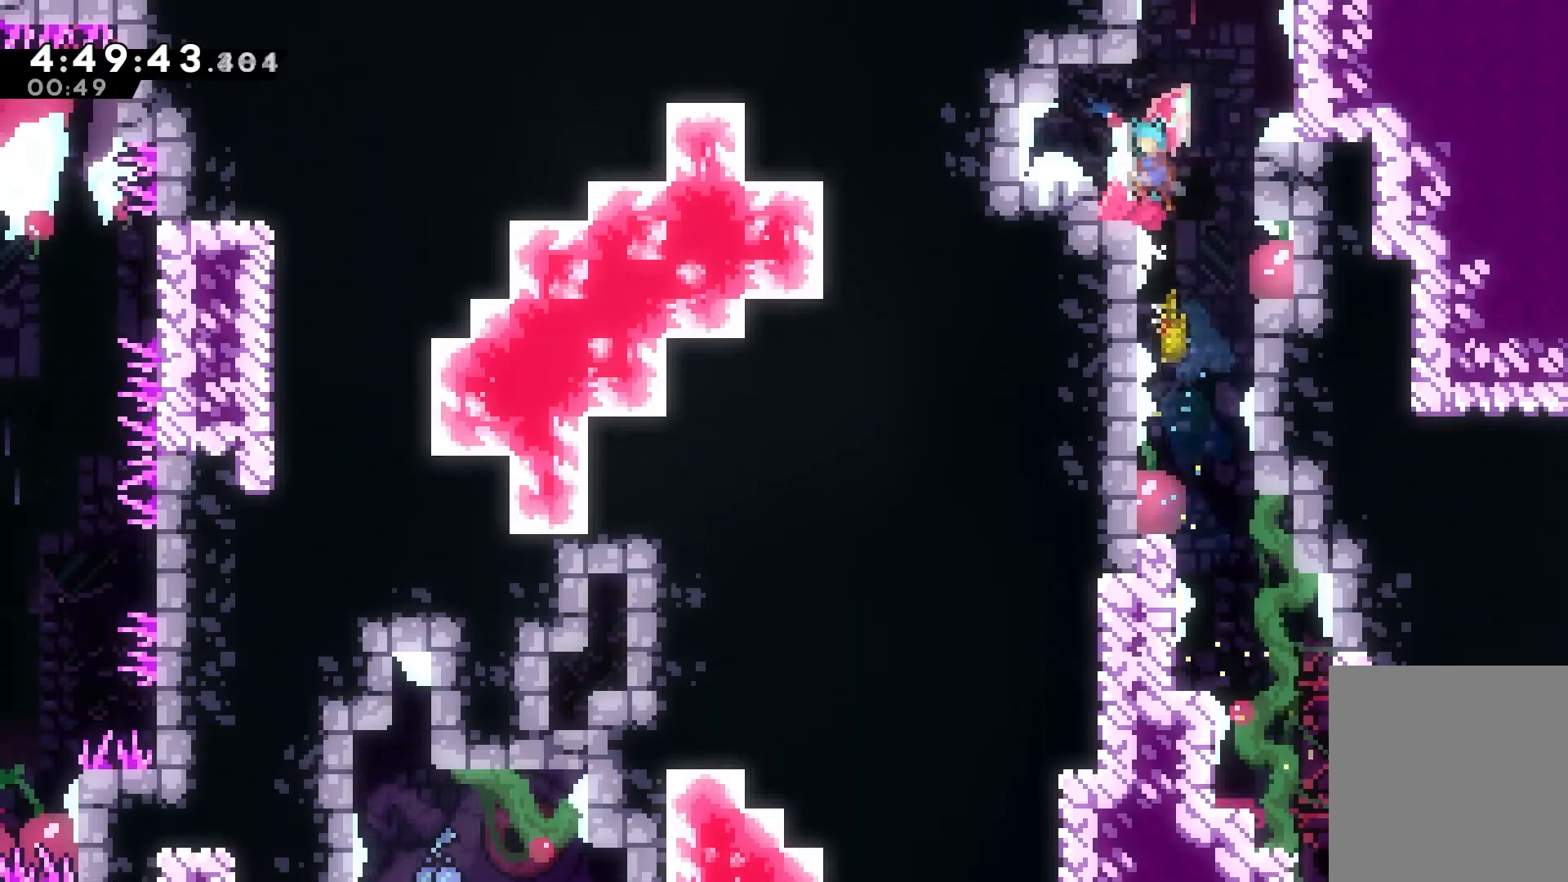
{"keys": [], "events": [[17, "jump", "up"], [67, "left", "up"], [67, "up", "up"], [100, "grab", "up"], [283, "jump", "down"], [317, "right", "down"], [483, "jump", "up"], [483, "right", "up"]]}
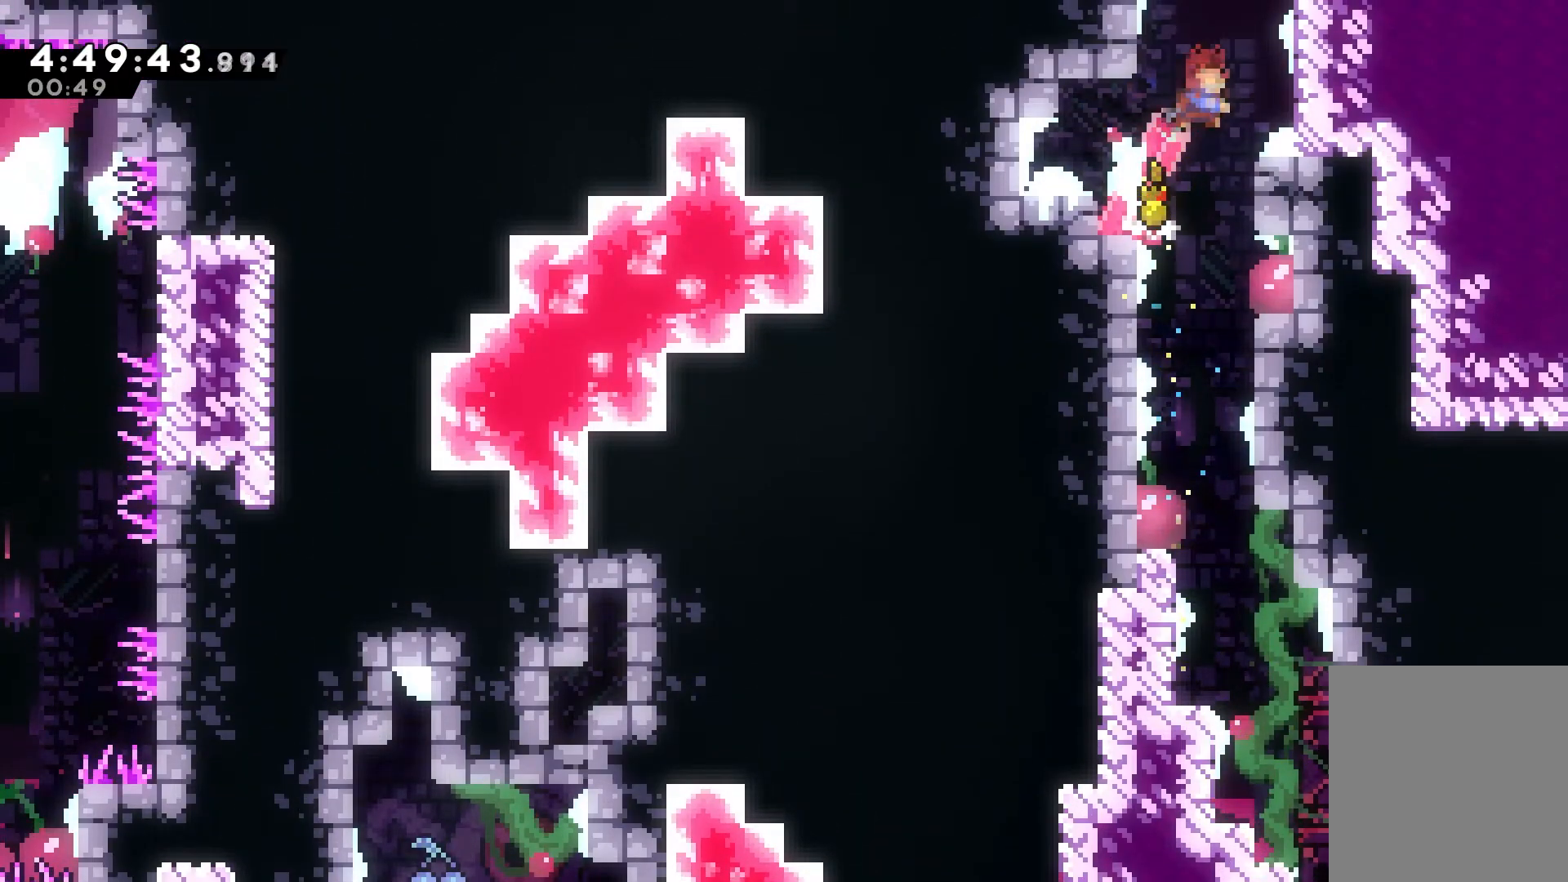
{"keys": [], "events": [[17, "dash", "down"], [17, "up", "down"], [267, "up", "up"], [317, "dash", "up"]]}
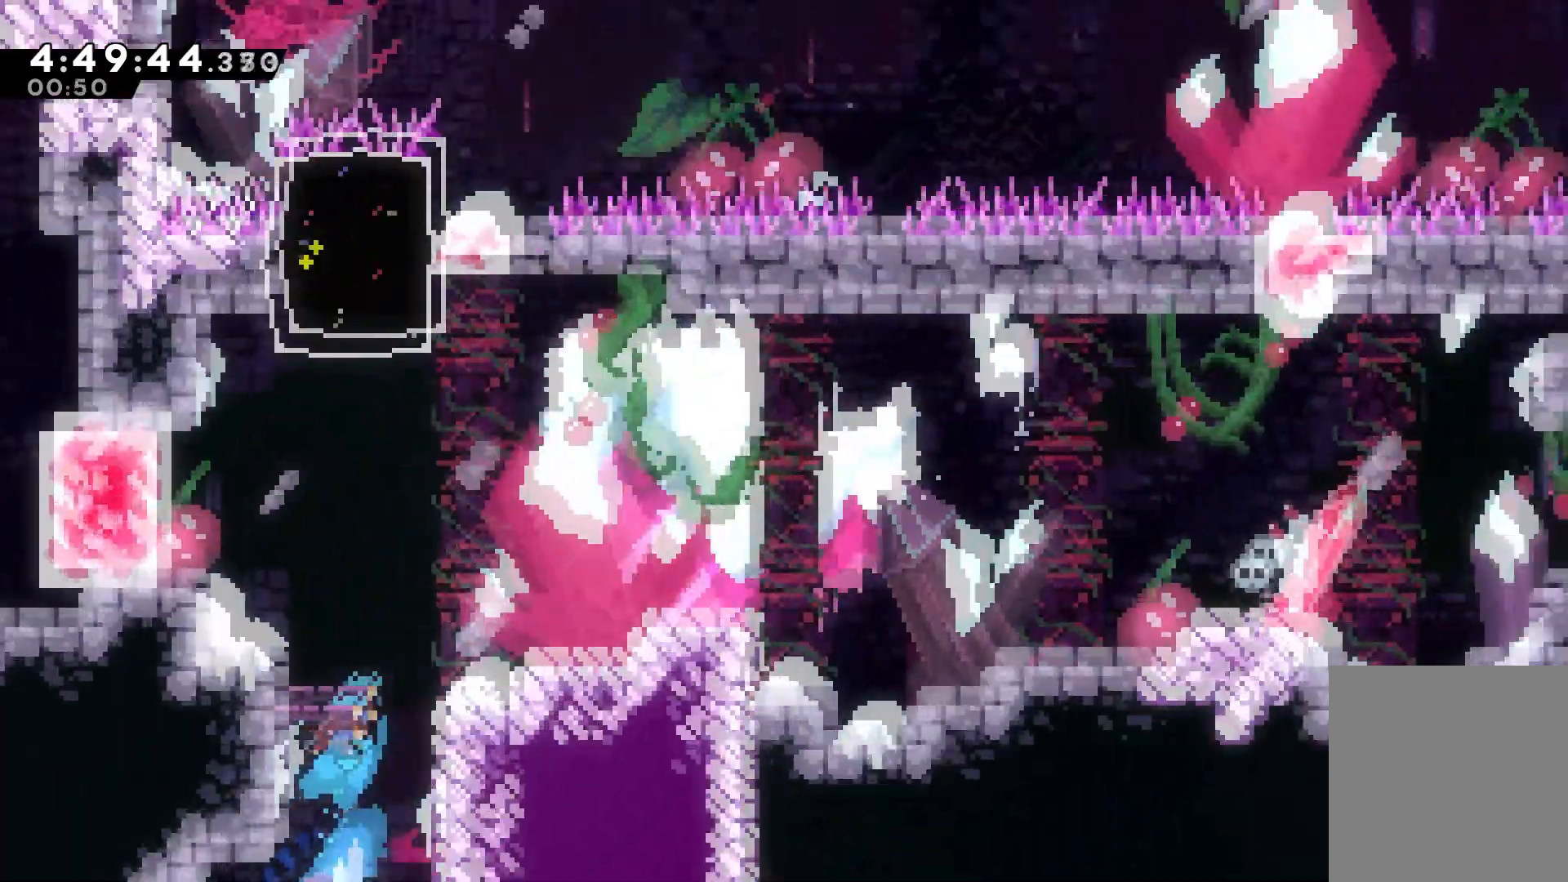
{"keys": ["right"], "events": [[217, "right", "down"]]}
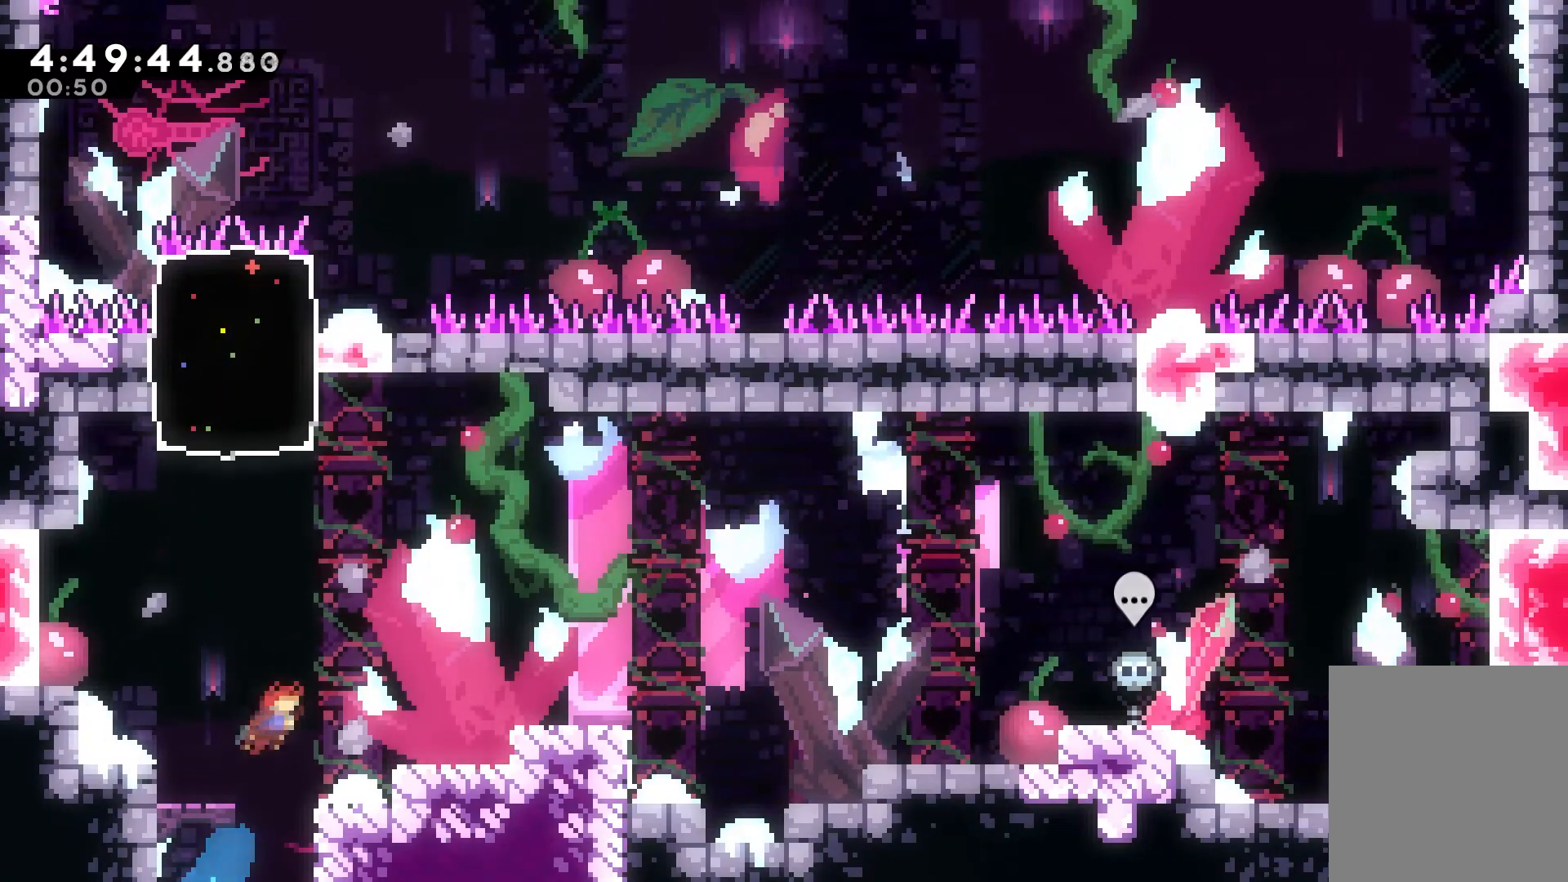
{"keys": [], "events": [[383, "right", "up"]]}